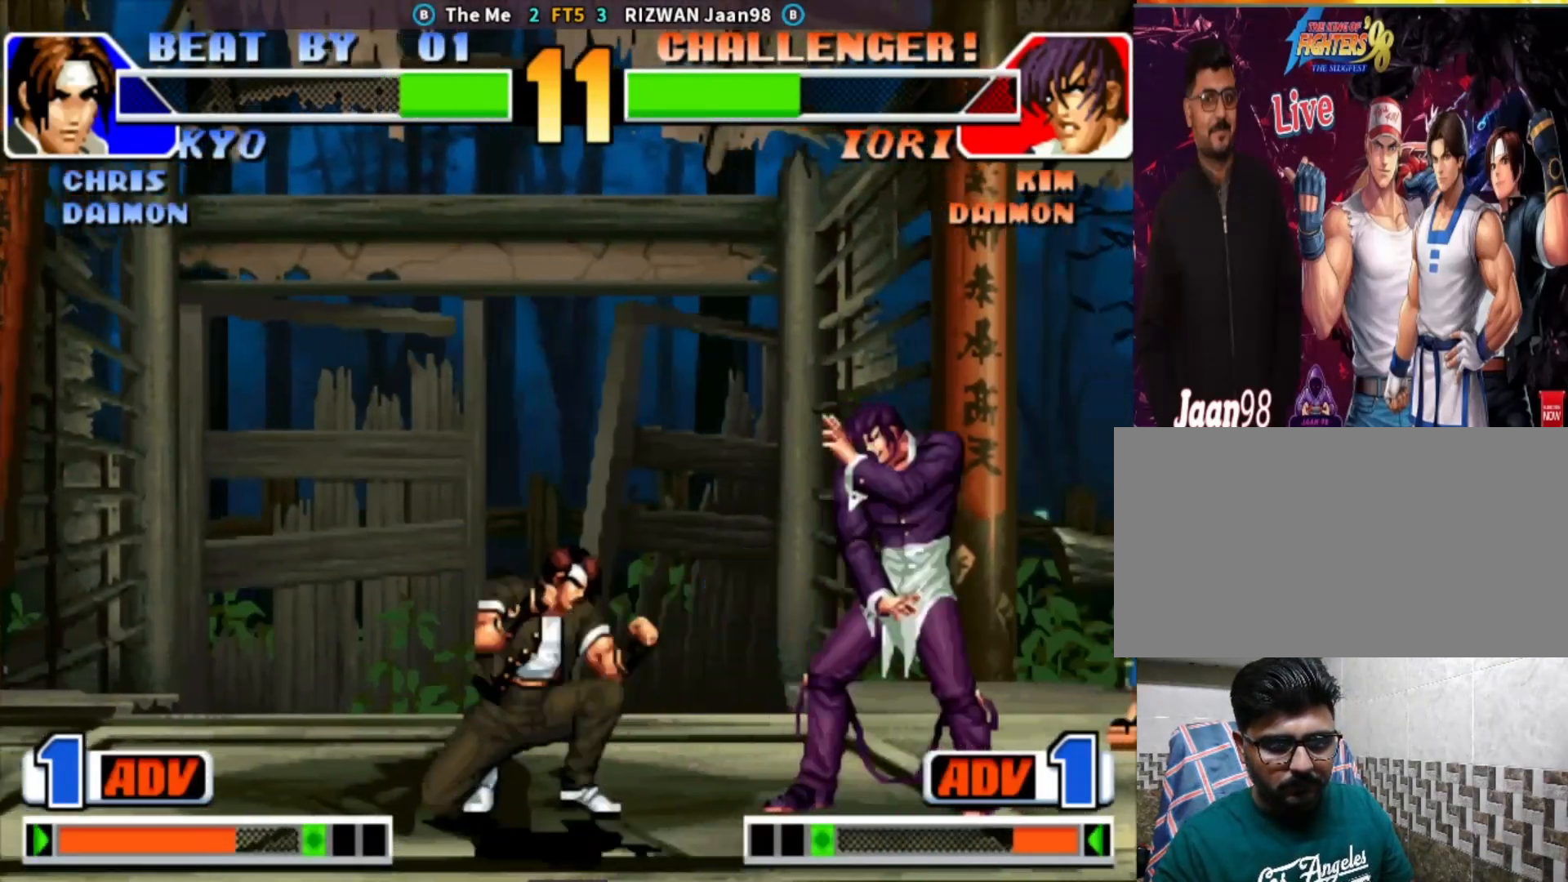
Gameplay with a controller (arcade stick); each line is a JSON object with the inputs held at the frame after it. "events" lists button and stick changes between this image and that frame as [ms after this image, input, new state], when the widget could be followed in between. Not read: L3 R3.
{"buttons": [], "left_stick": "down", "events": [[50, "left_stick", "center"], [167, "SQUARE", "up"], [167, "left_stick", "down"], [283, "SQUARE", "down"], [300, "left_stick", "right"], [350, "left_stick", "center"], [450, "SQUARE", "up"], [467, "left_stick", "down"]]}
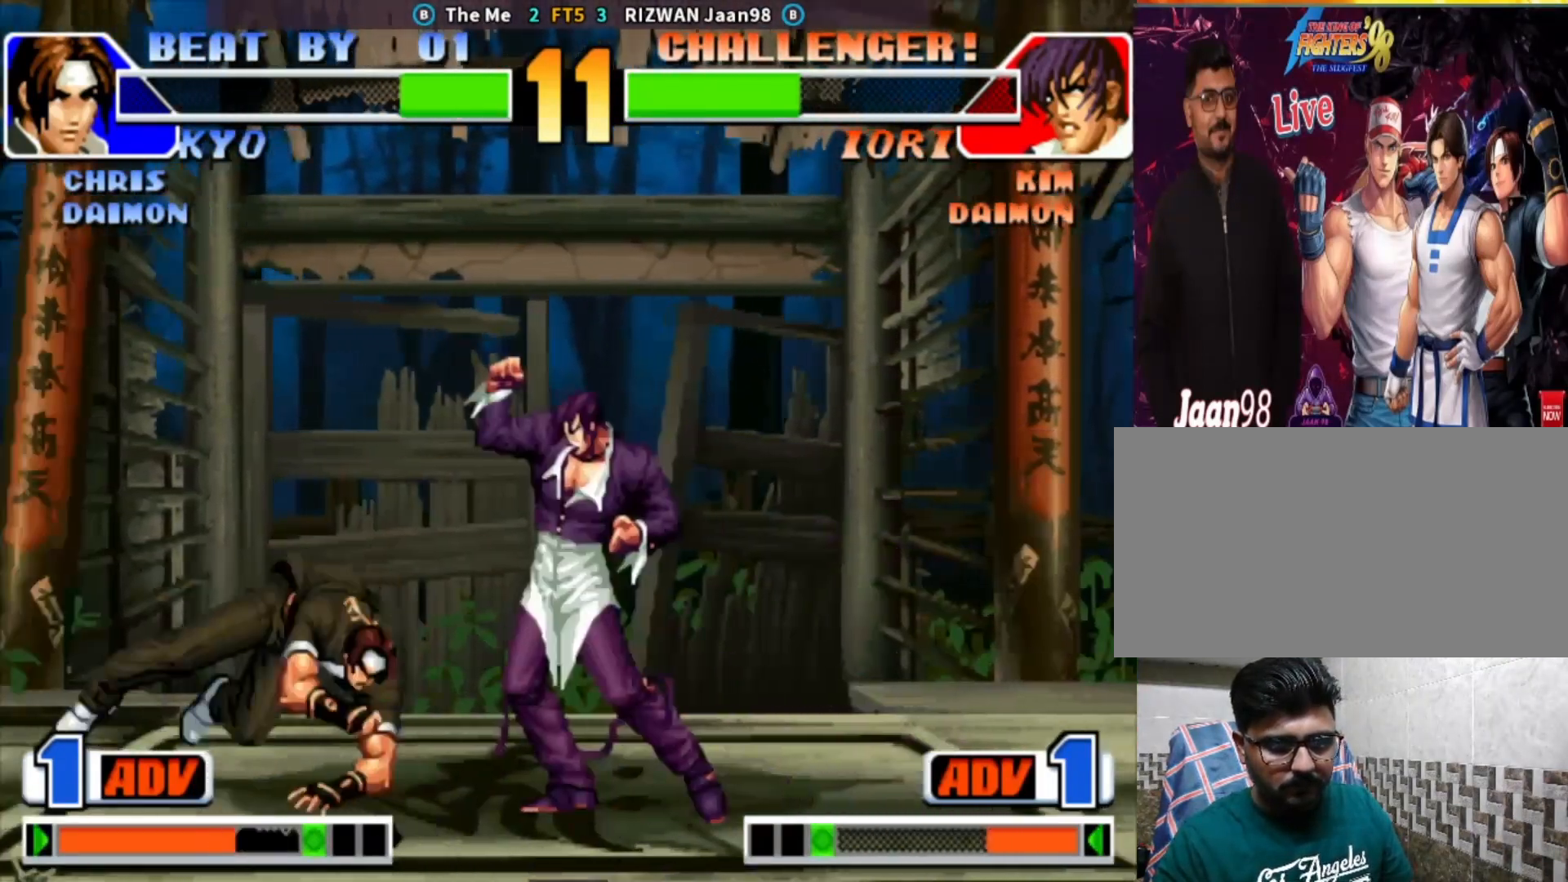
{"buttons": [], "left_stick": "center", "events": [[33, "SQUARE", "down"], [83, "left_stick", "right"], [283, "SQUARE", "up"], [400, "left_stick", "center"]]}
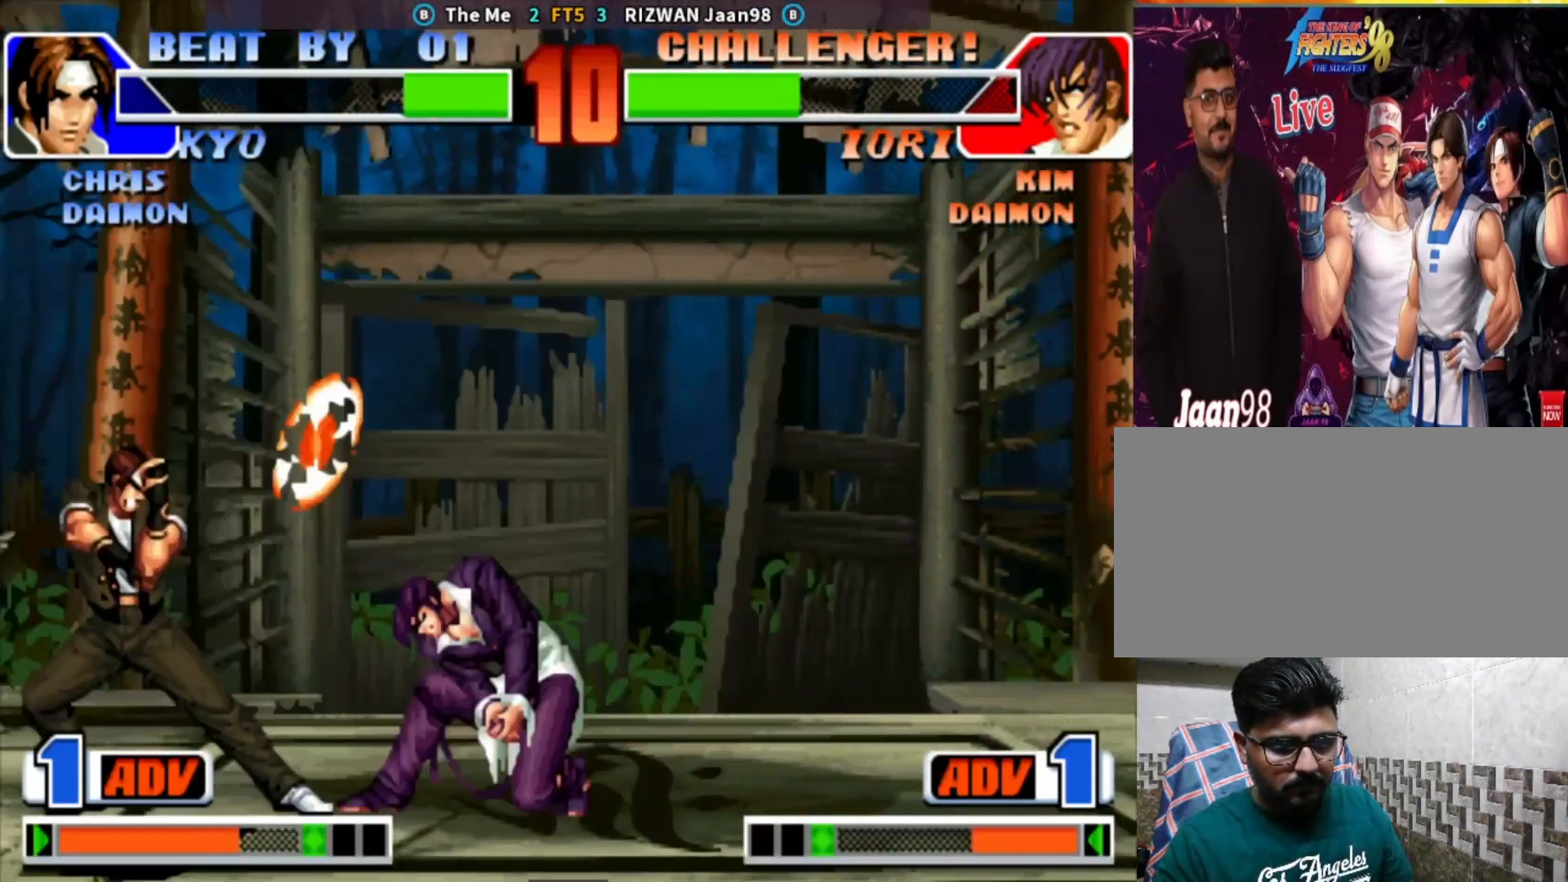
{"buttons": [], "left_stick": "down-right", "events": [[200, "left_stick", "down-right"]]}
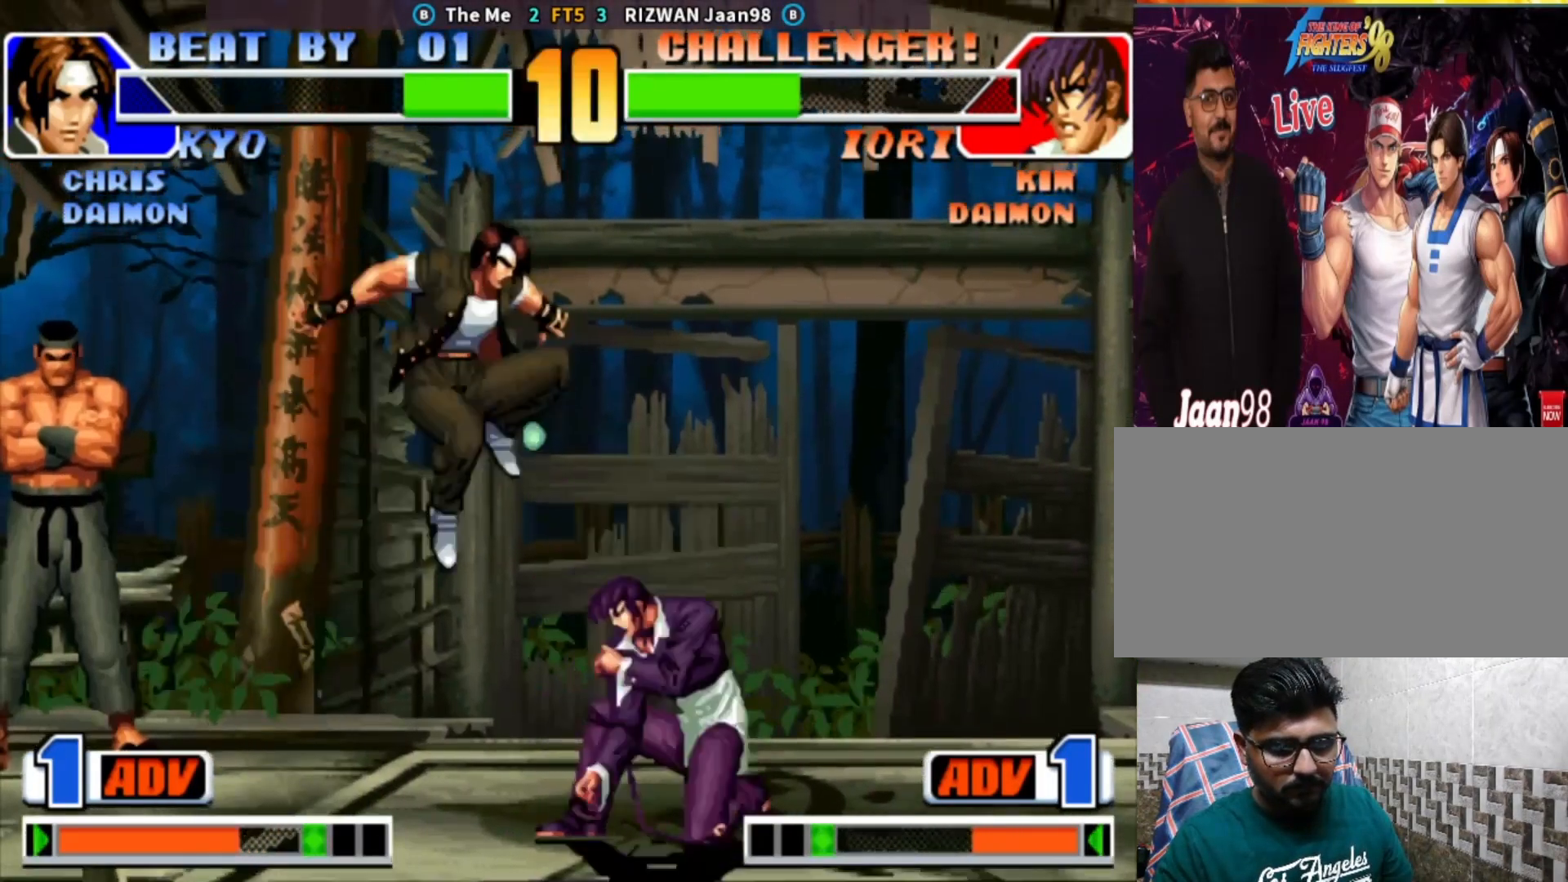
{"buttons": [], "left_stick": "down-right", "events": [[100, "left_stick", "right"], [333, "left_stick", "down-right"]]}
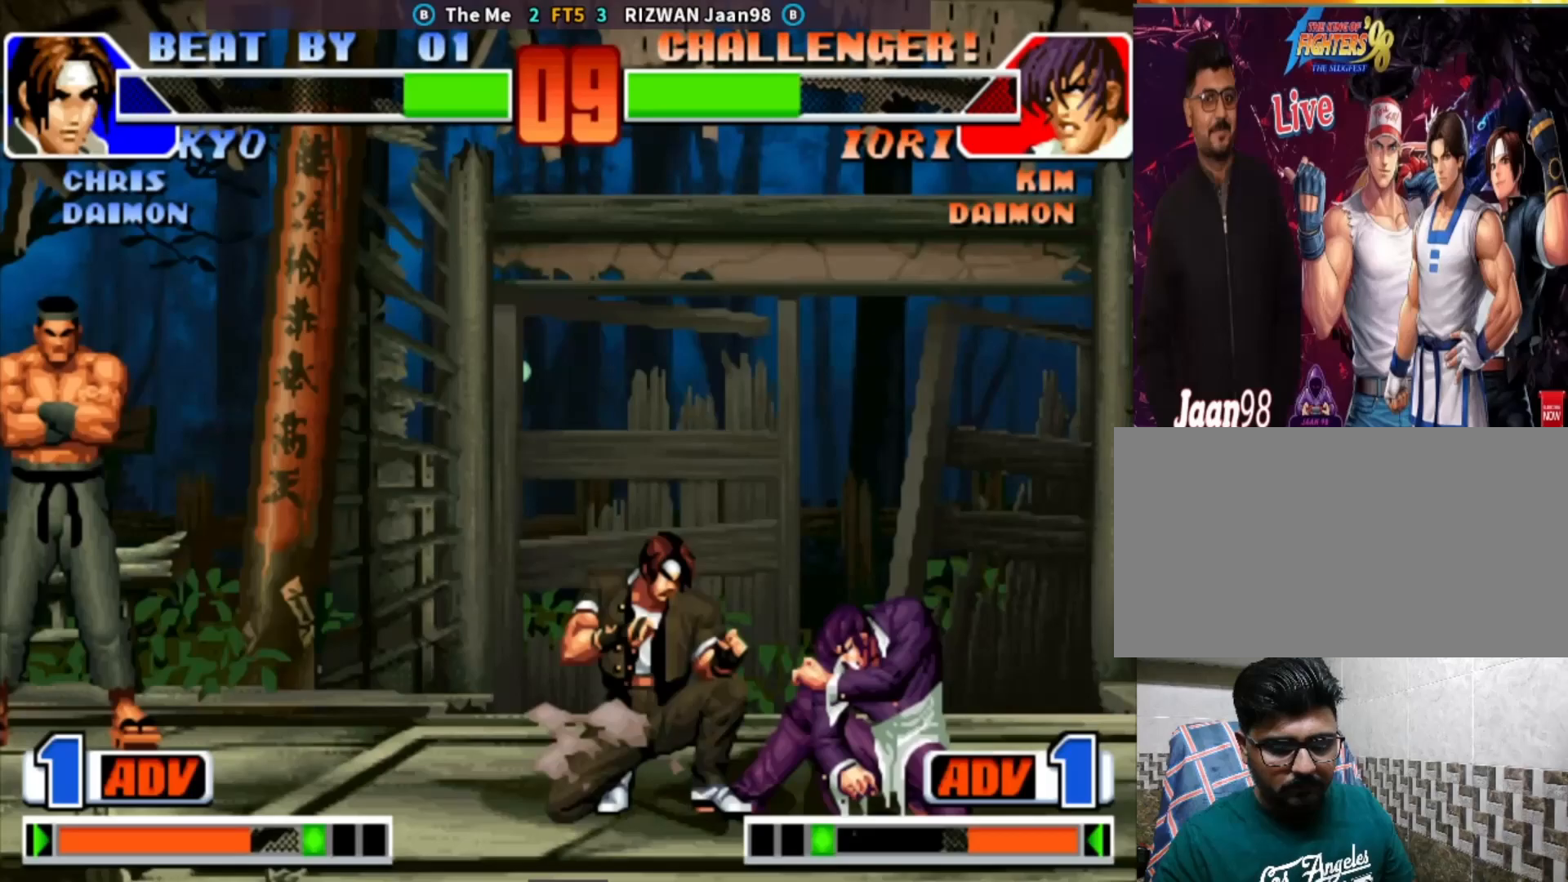
{"buttons": ["SQUARE"], "left_stick": "down", "events": [[350, "SQUARE", "down"], [433, "left_stick", "down"]]}
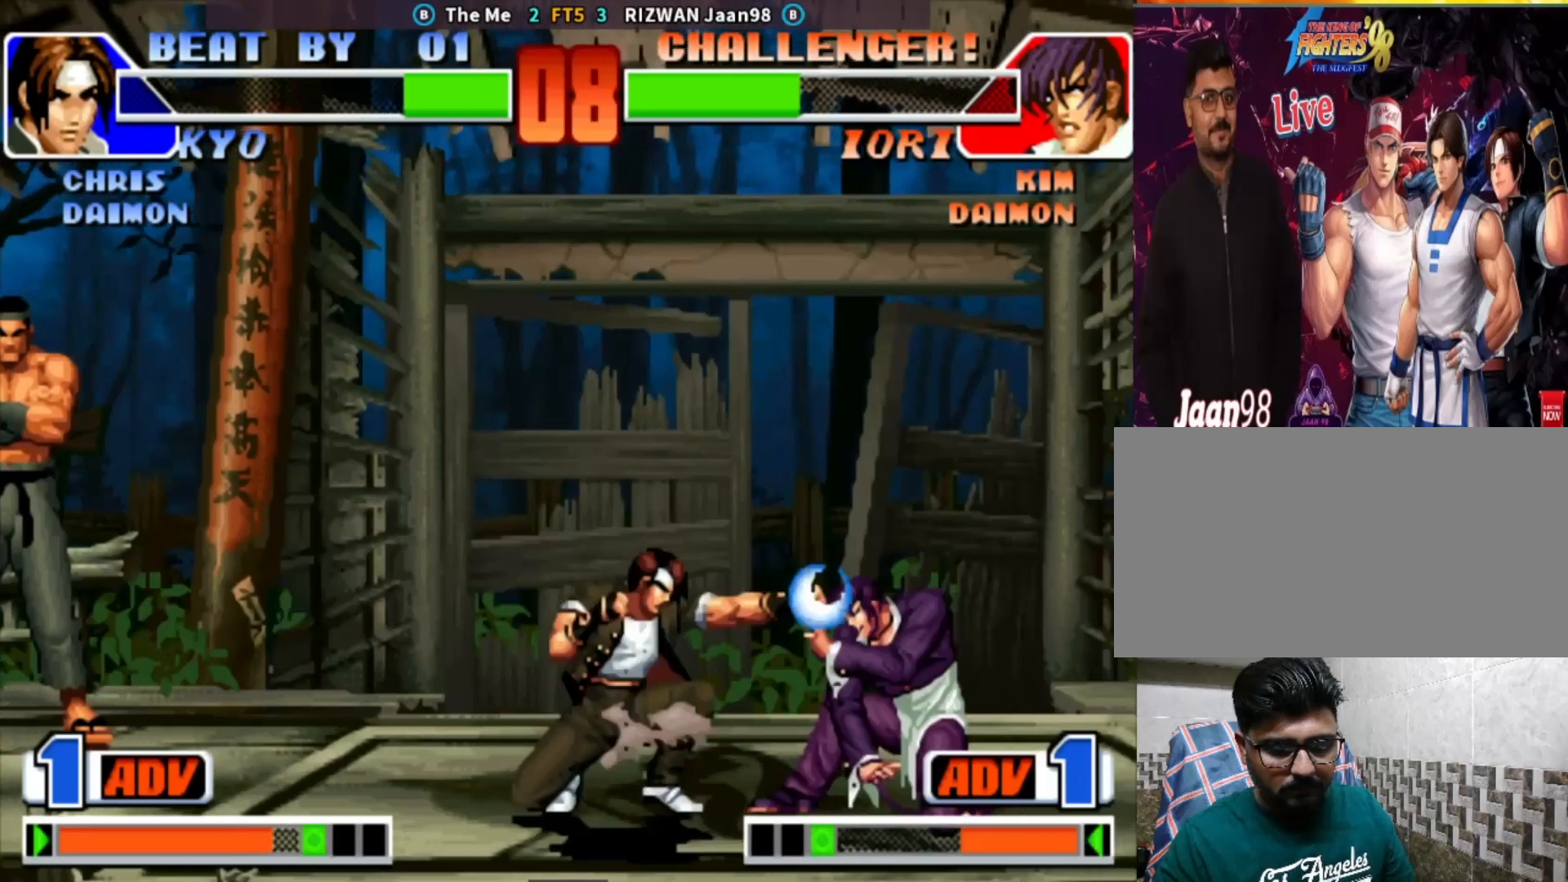
{"buttons": [], "left_stick": "down-right", "events": [[17, "SQUARE", "up"], [50, "left_stick", "down-right"]]}
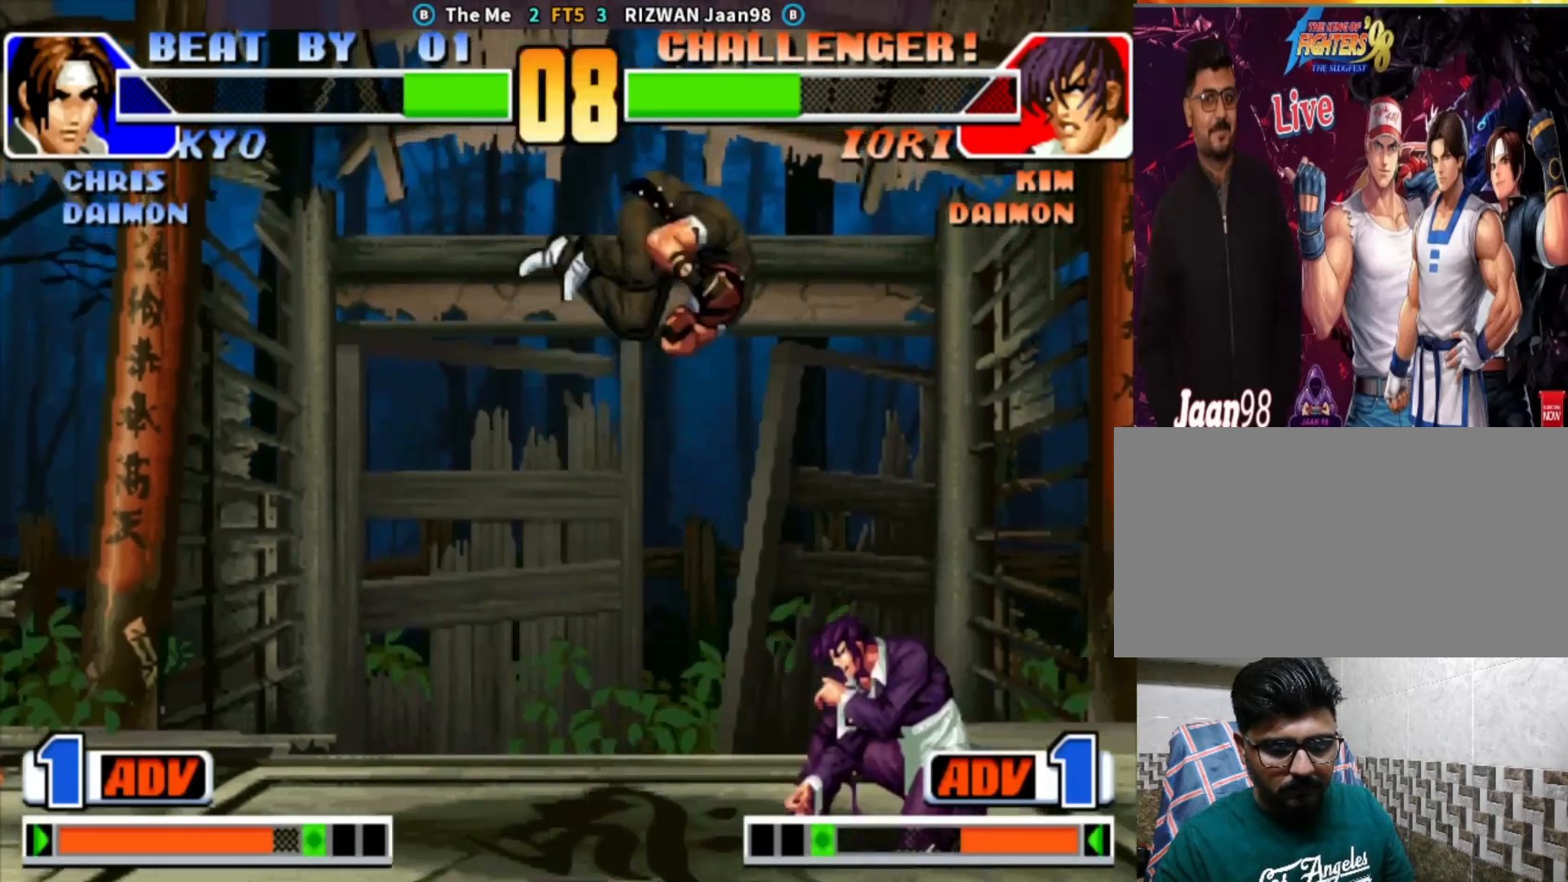
{"buttons": [], "left_stick": "down", "events": [[50, "left_stick", "right"], [417, "left_stick", "left"], [483, "left_stick", "down"]]}
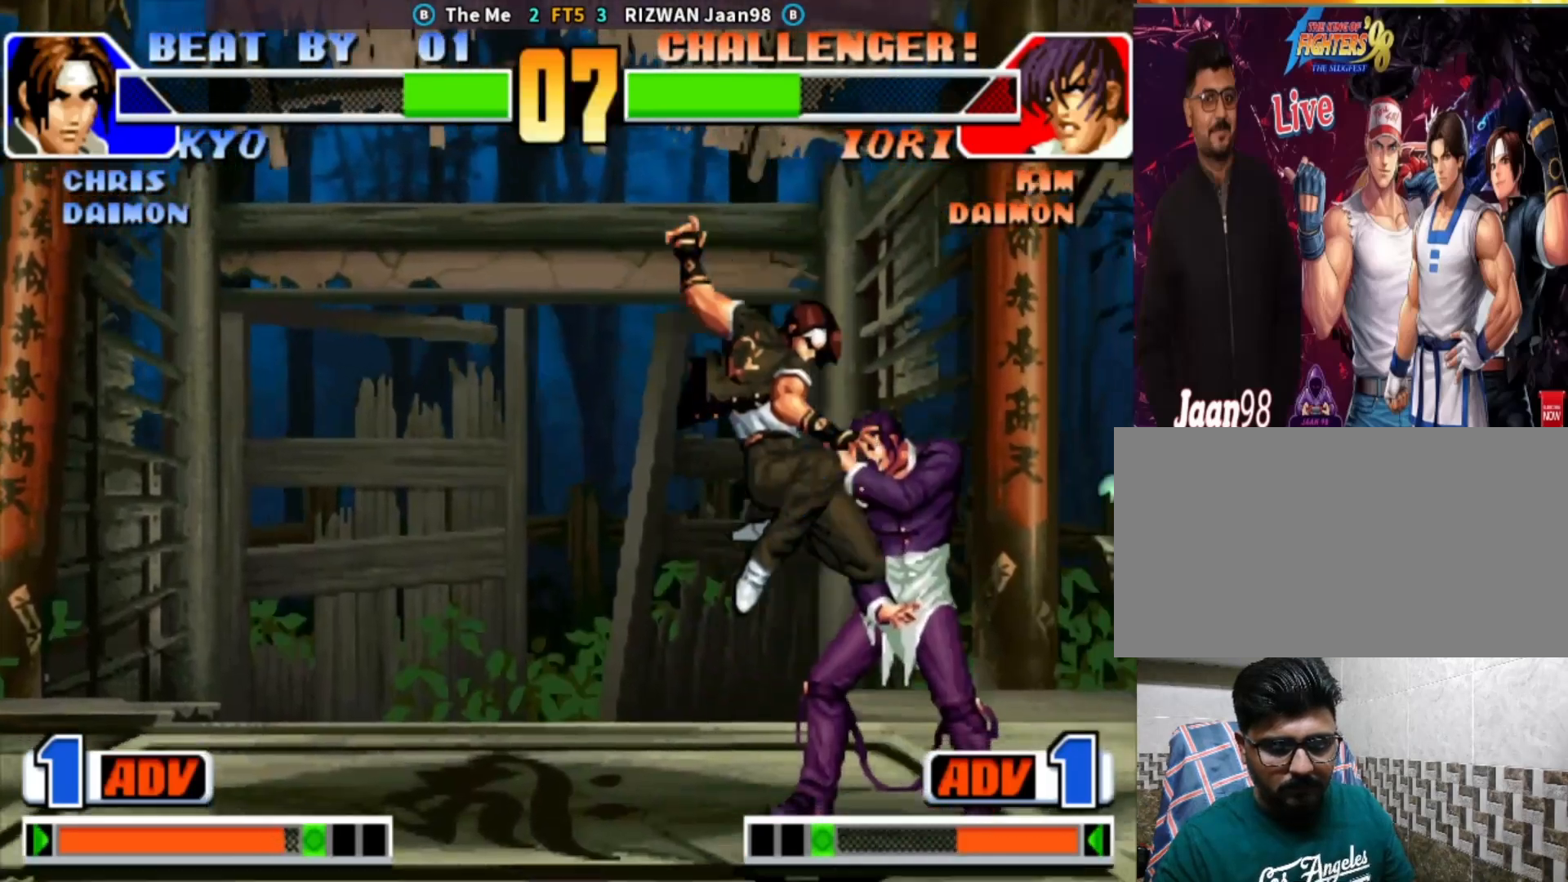
{"buttons": [], "left_stick": "center", "events": [[33, "SQUARE", "down"], [100, "left_stick", "left"], [167, "left_stick", "center"], [200, "SQUARE", "up"], [267, "left_stick", "down-right"], [500, "left_stick", "center"]]}
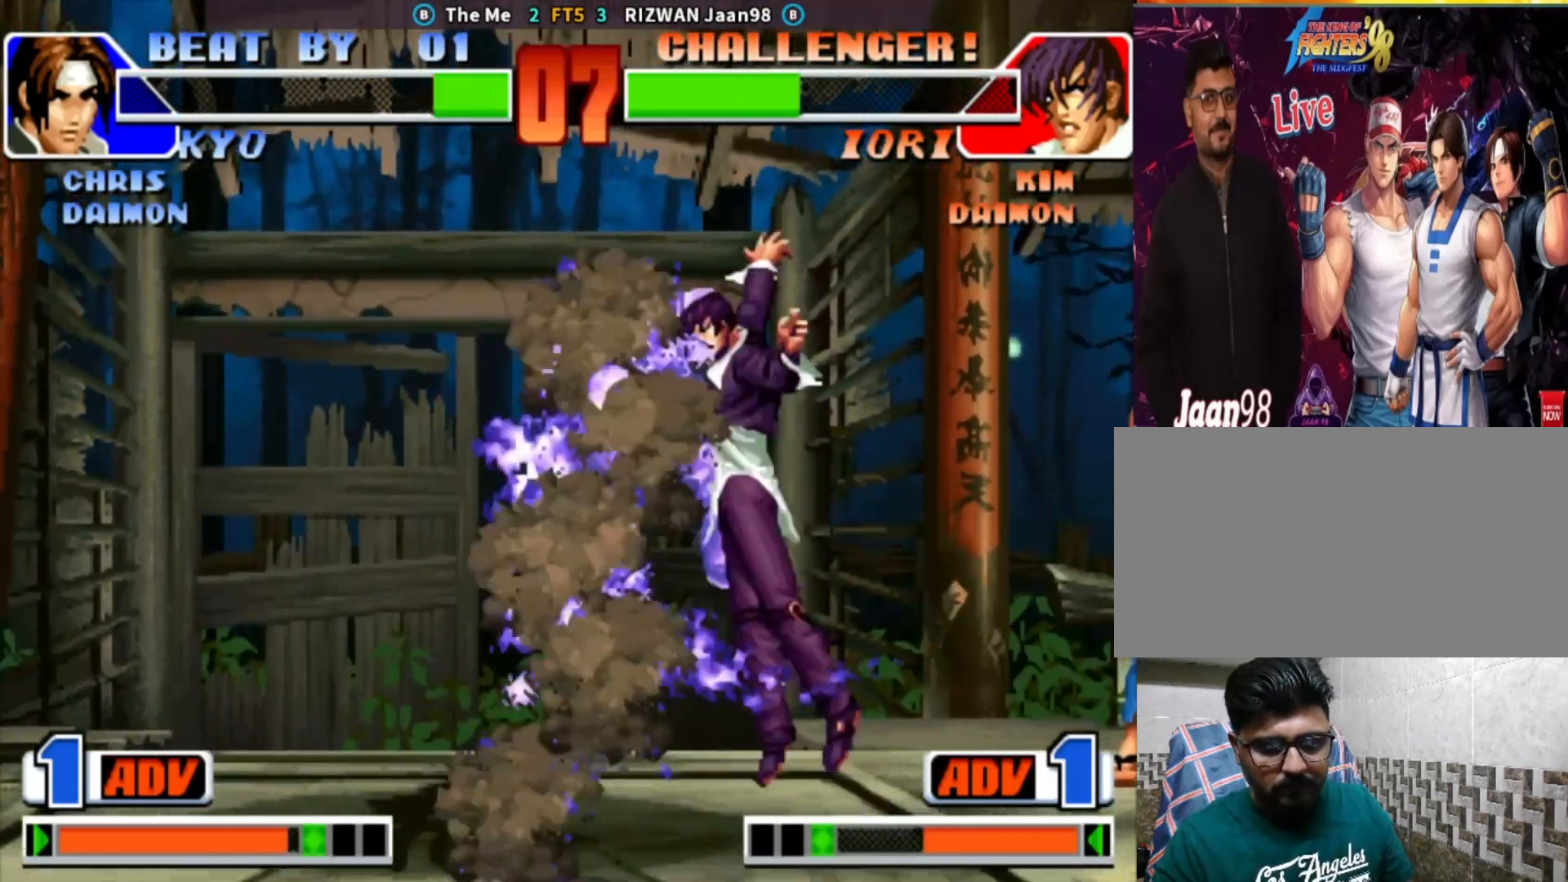
{"buttons": [], "left_stick": "center", "events": [[383, "left_stick", "left"], [433, "left_stick", "center"]]}
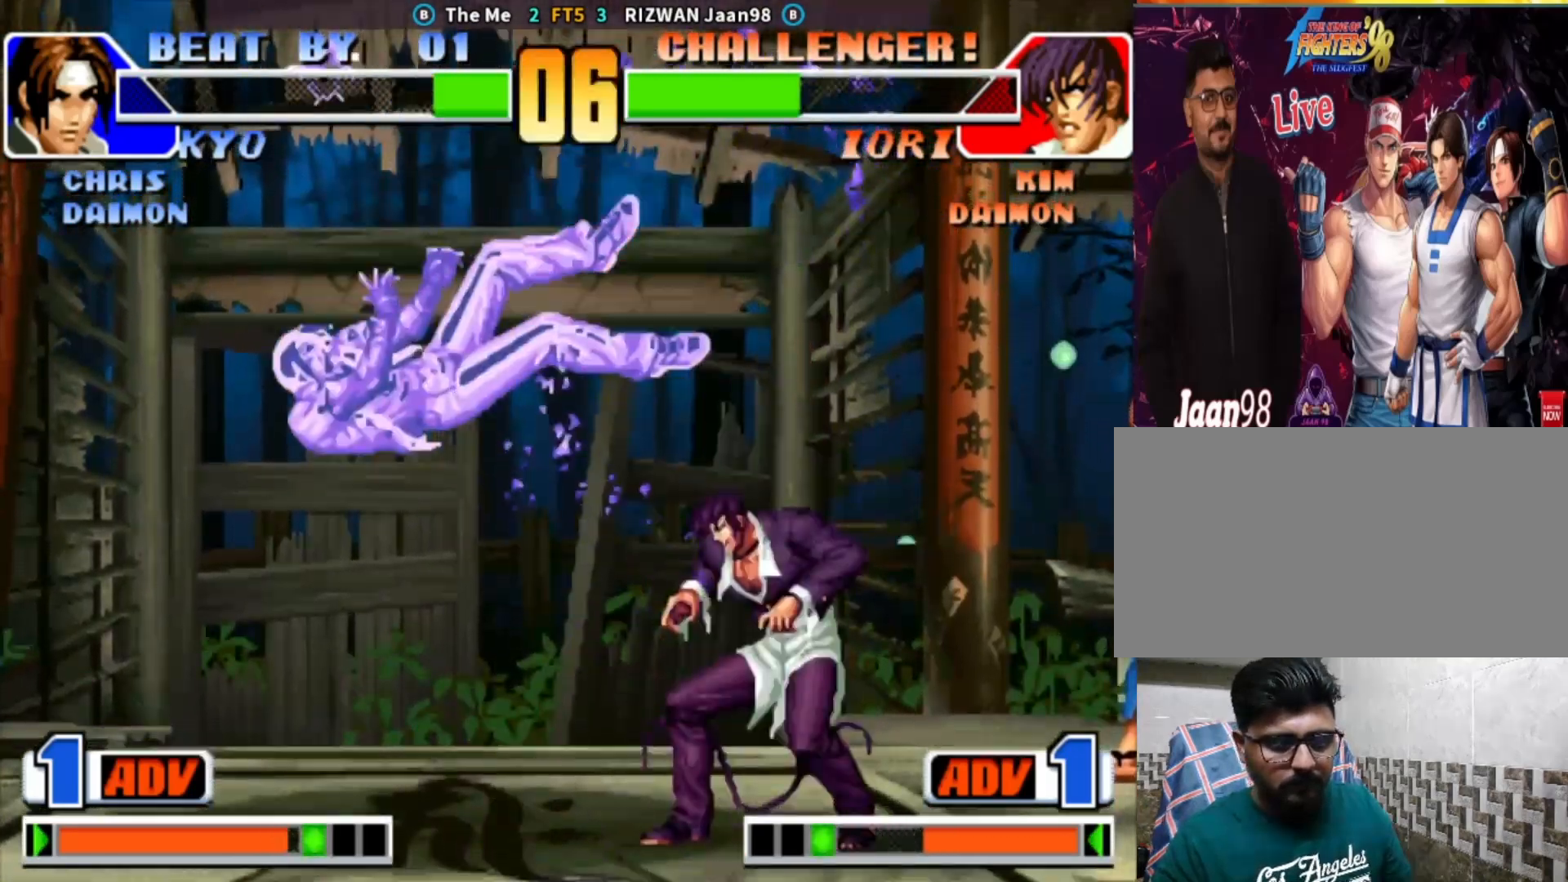
{"buttons": [], "left_stick": "left", "events": [[17, "left_stick", "left"], [67, "left_stick", "down"], [200, "left_stick", "left"]]}
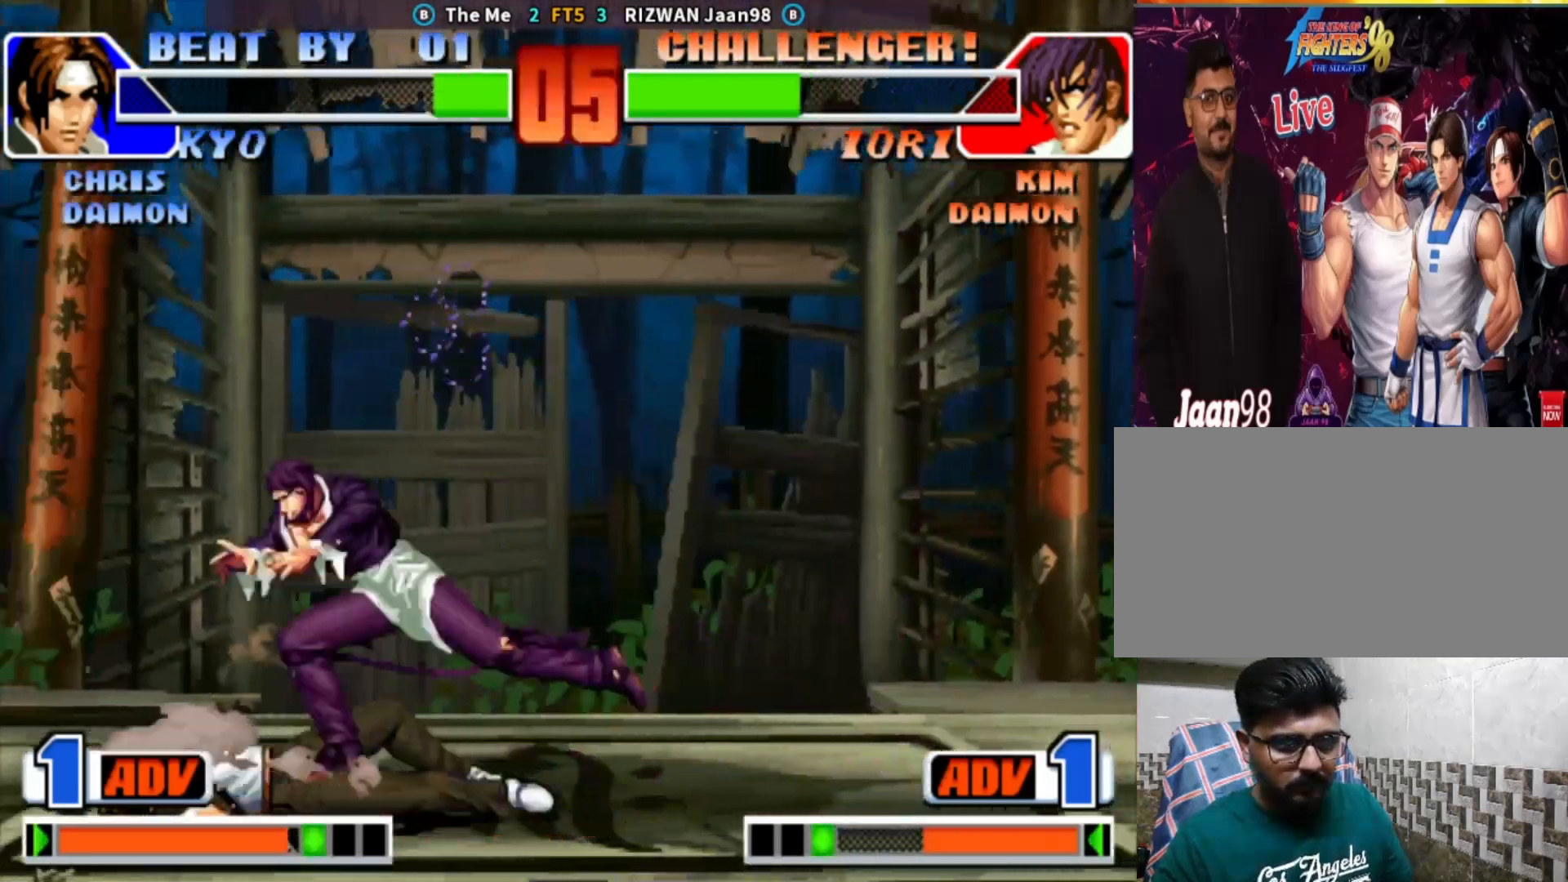
{"buttons": [], "left_stick": "down-left", "events": [[50, "left_stick", "center"], [333, "left_stick", "down-left"]]}
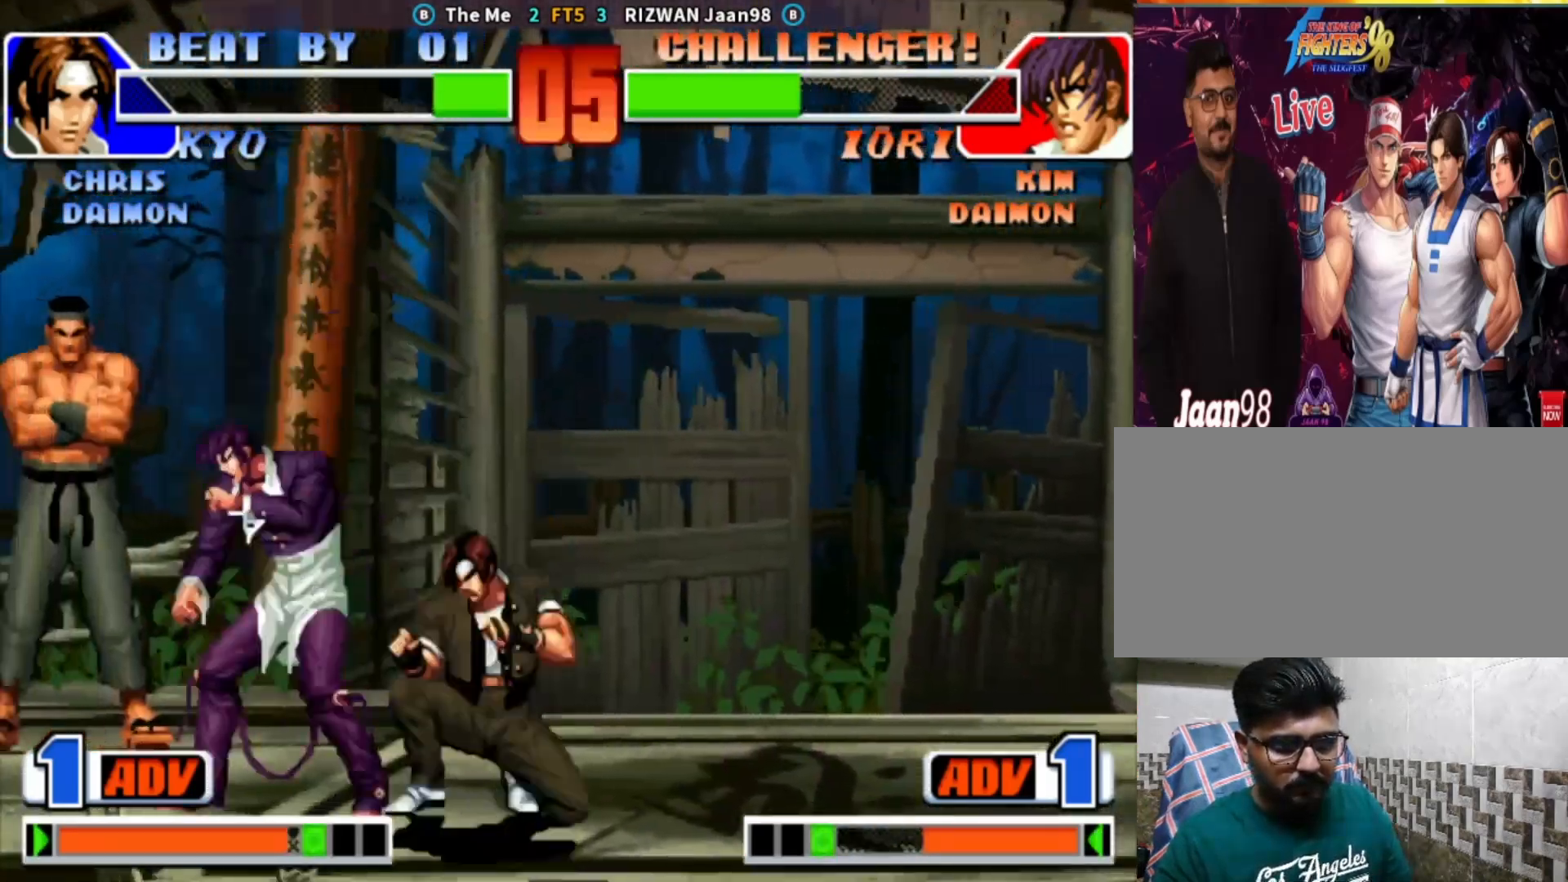
{"buttons": ["SQUARE"], "left_stick": "down", "events": [[400, "SQUARE", "down"], [450, "left_stick", "down"]]}
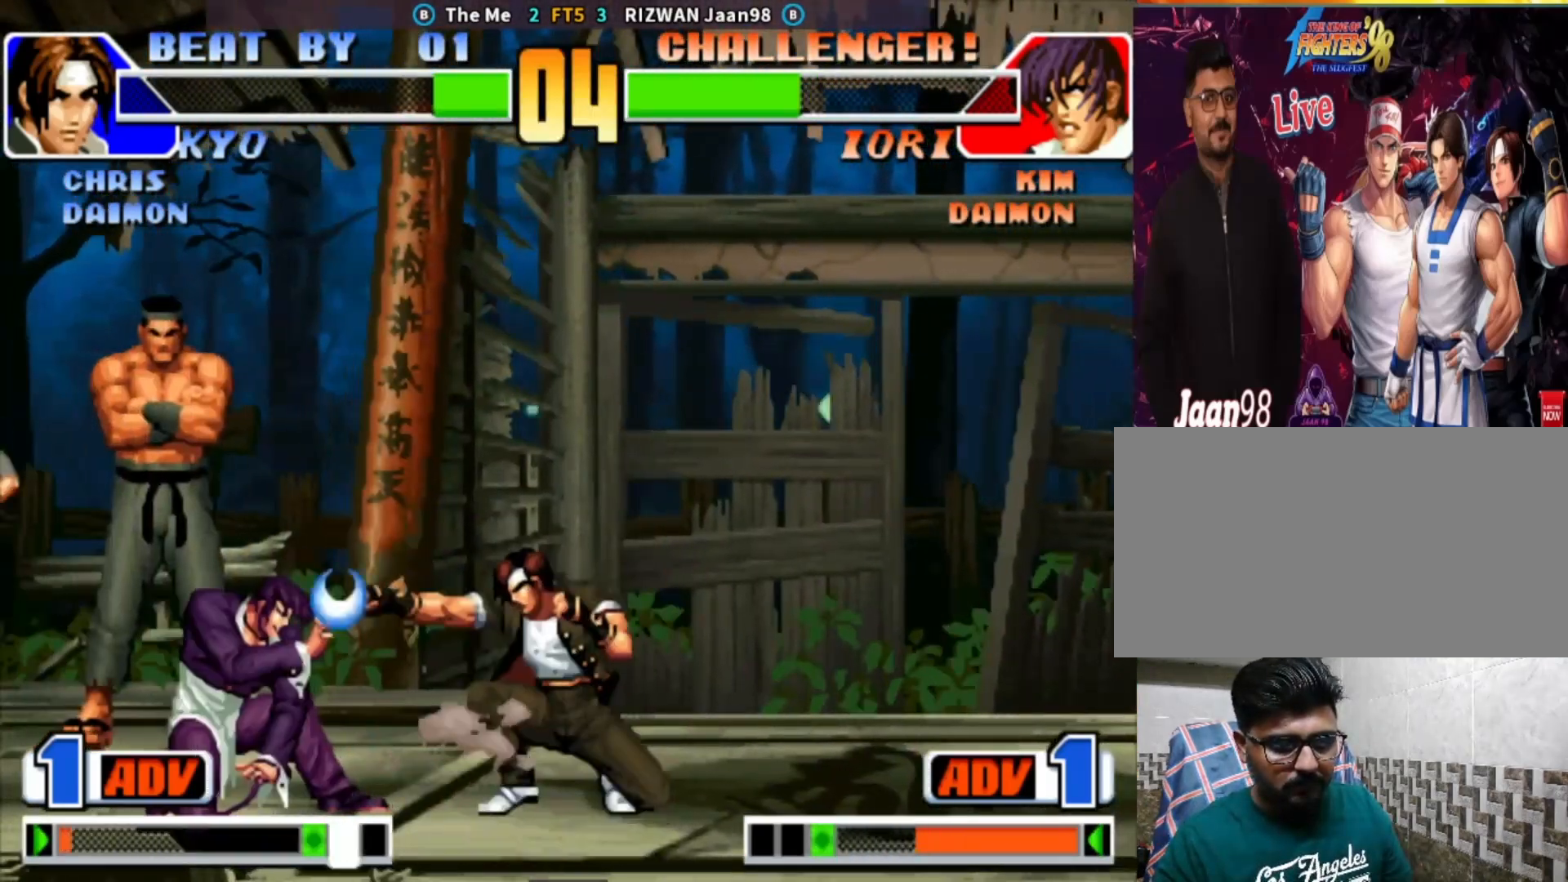
{"buttons": ["SQUARE"], "left_stick": "left", "events": [[50, "SQUARE", "up"], [133, "left_stick", "left"], [150, "SQUARE", "down"], [183, "left_stick", "center"], [333, "left_stick", "down"], [350, "SQUARE", "up"], [483, "SQUARE", "down"], [483, "left_stick", "left"]]}
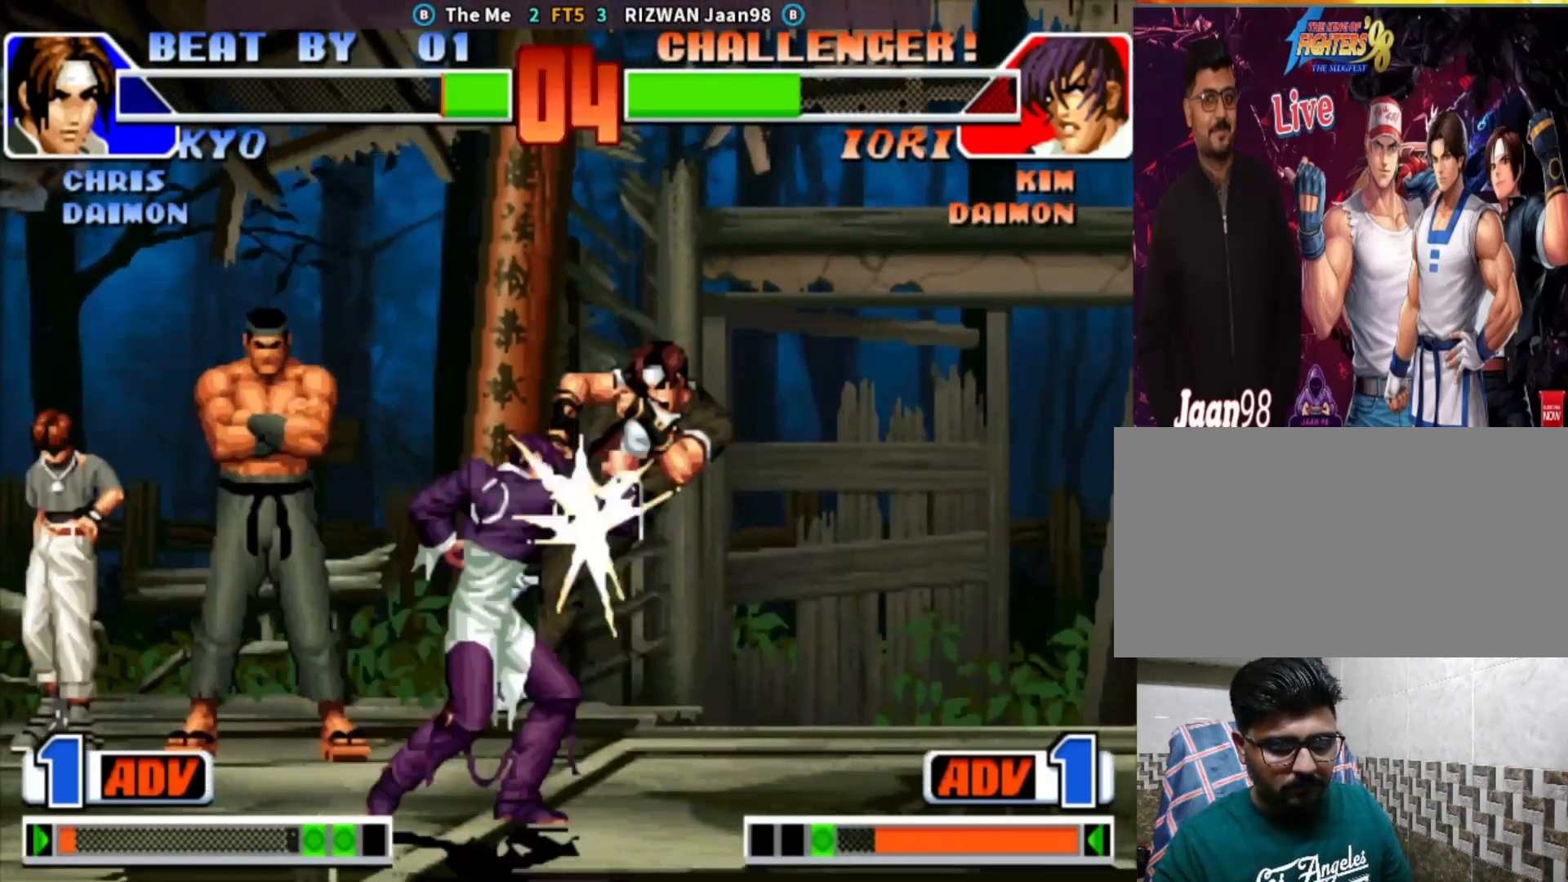
{"buttons": [], "left_stick": "center", "events": [[17, "left_stick", "center"], [167, "SQUARE", "up"], [200, "left_stick", "down"], [267, "SQUARE", "down"], [333, "left_stick", "center"], [450, "SQUARE", "up"]]}
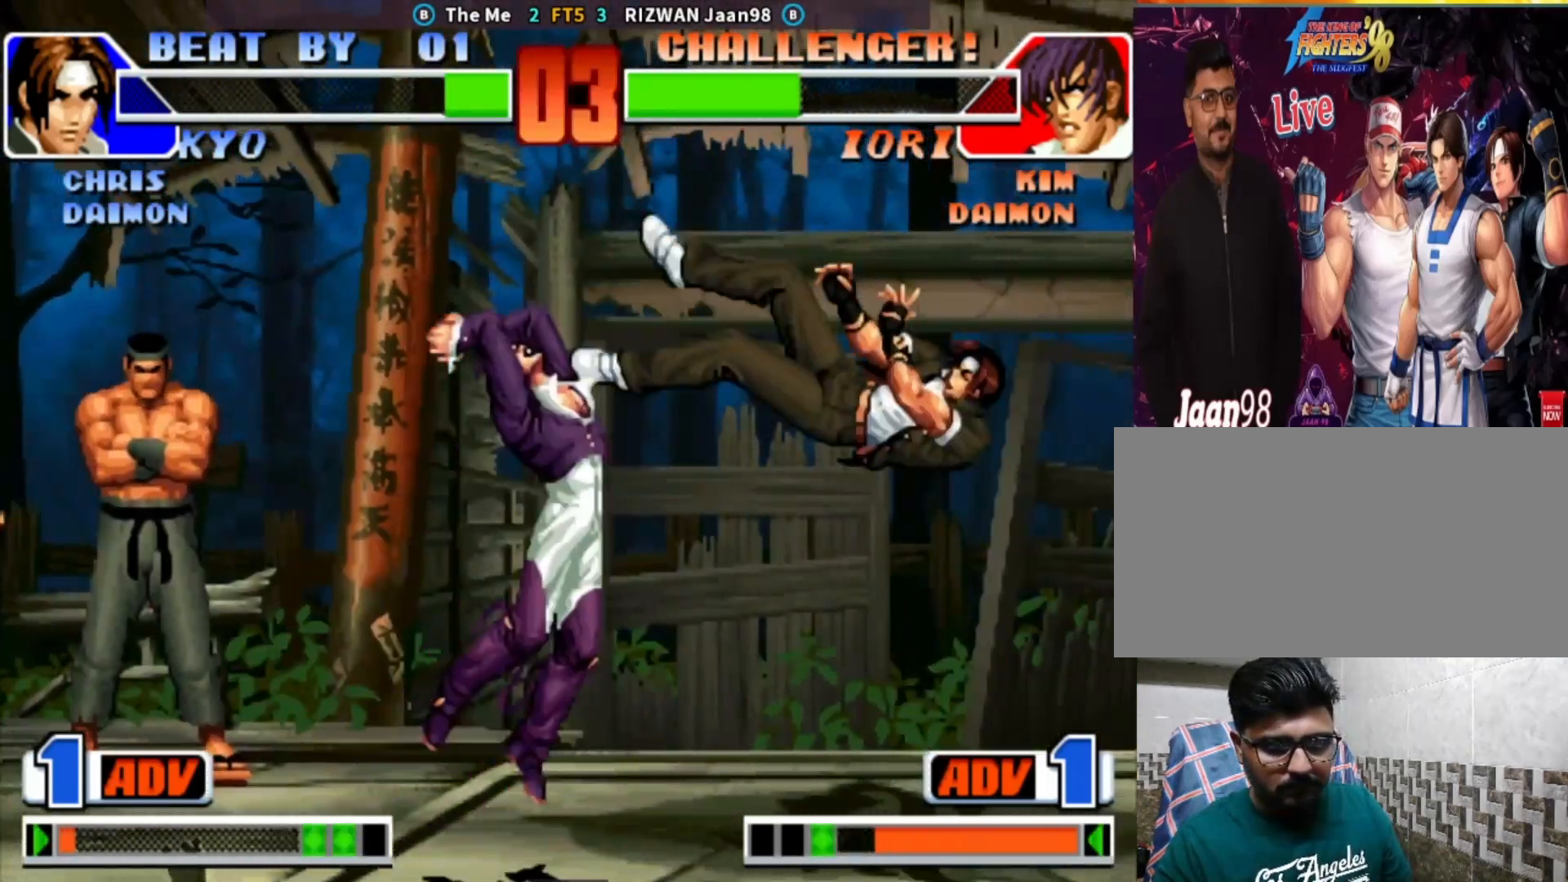
{"buttons": [], "left_stick": "center", "events": []}
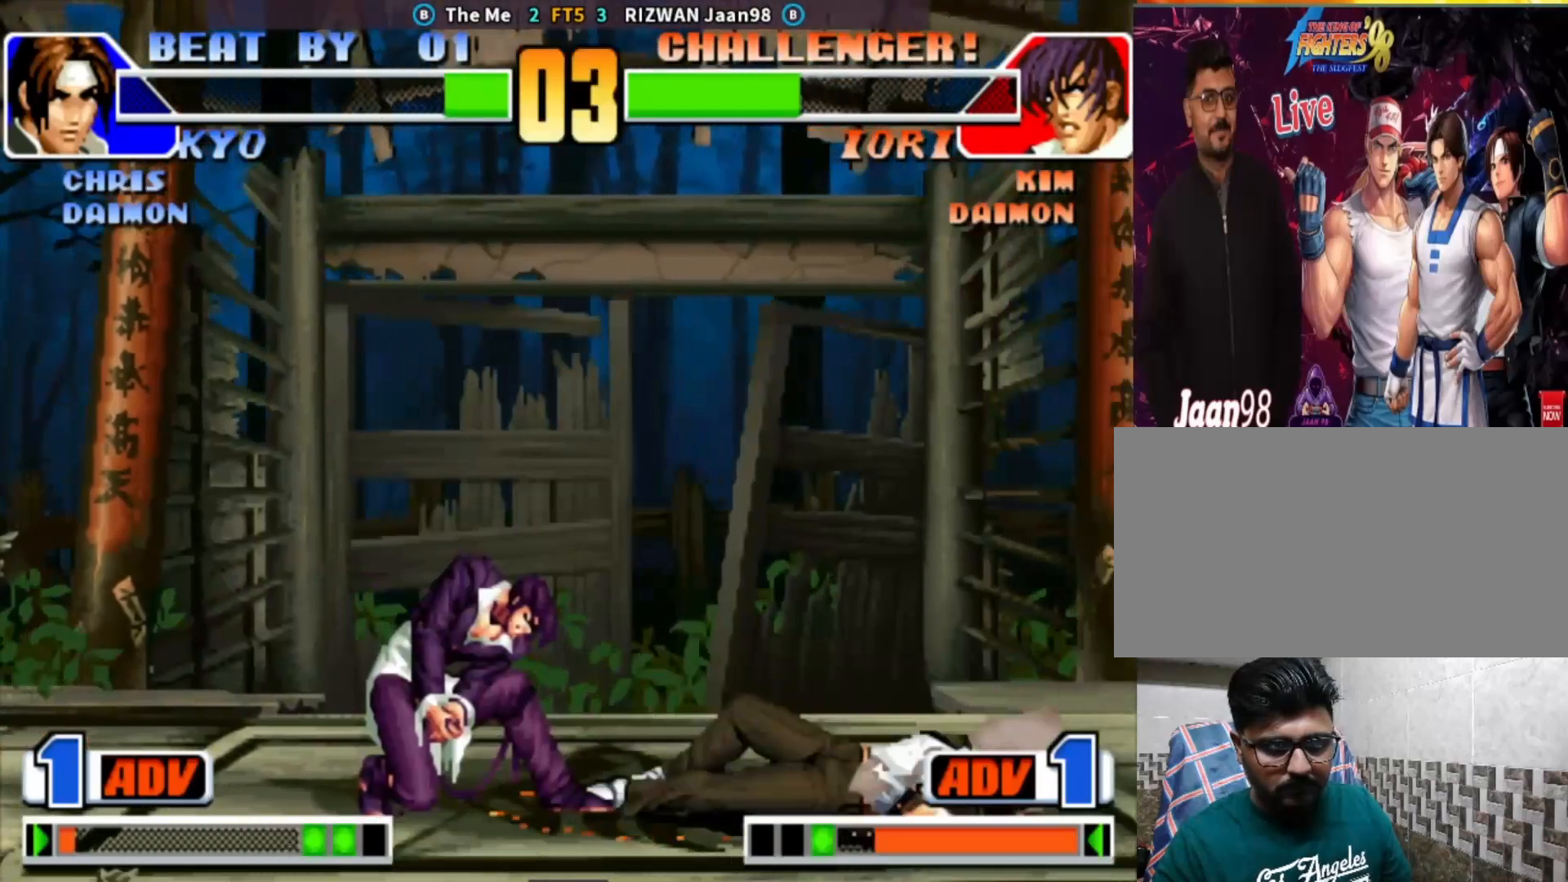
{"buttons": [], "left_stick": "left", "events": [[250, "CIRCLE", "down"], [450, "left_stick", "left"], [467, "CIRCLE", "up"]]}
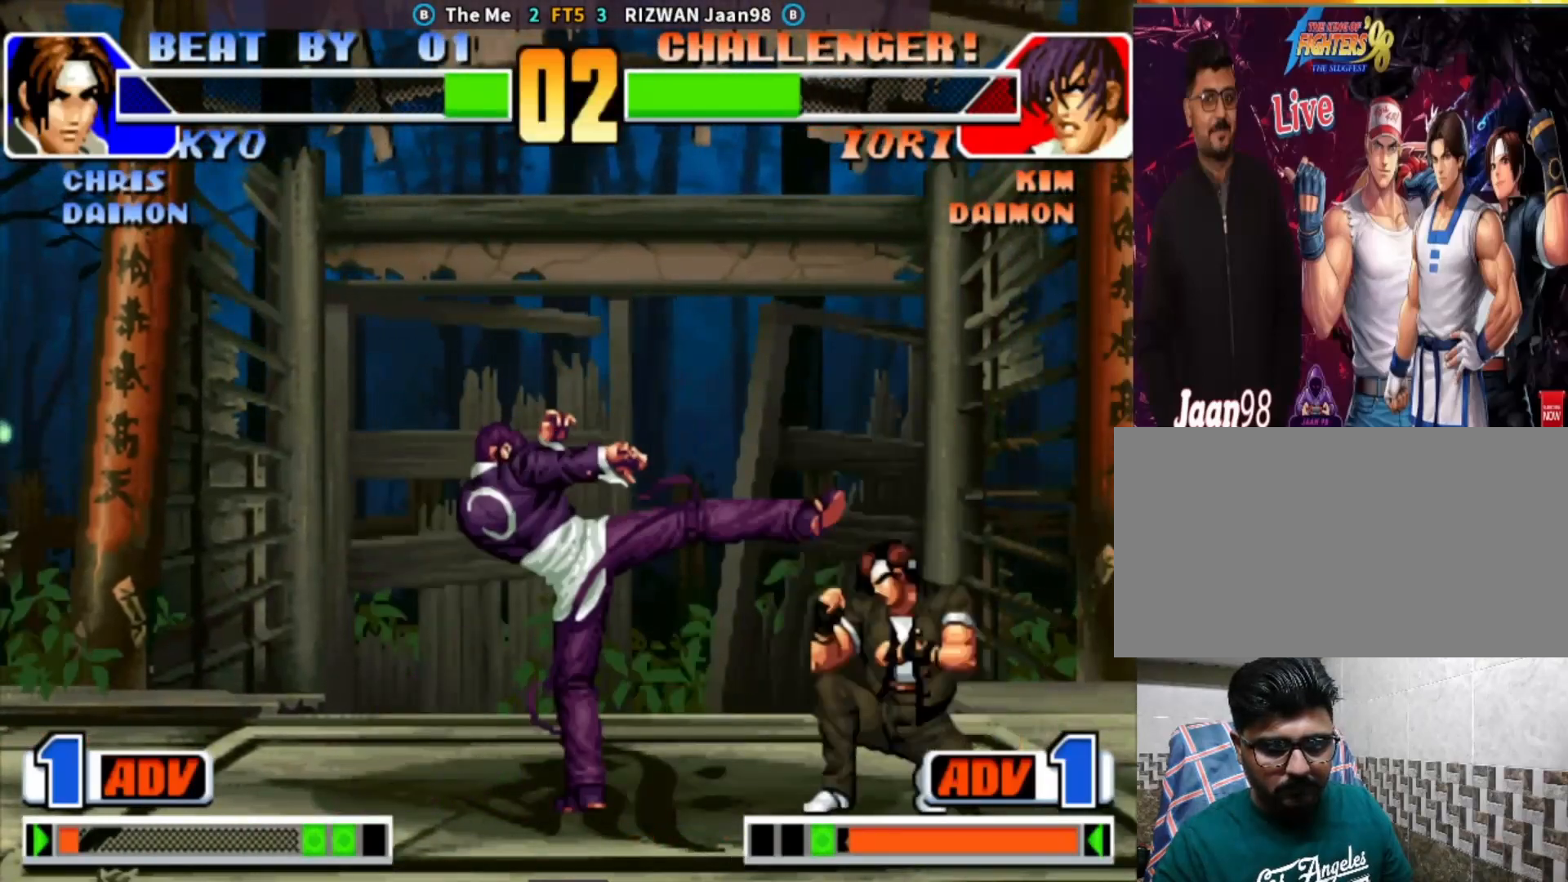
{"buttons": [], "left_stick": "center", "events": [[433, "left_stick", "center"]]}
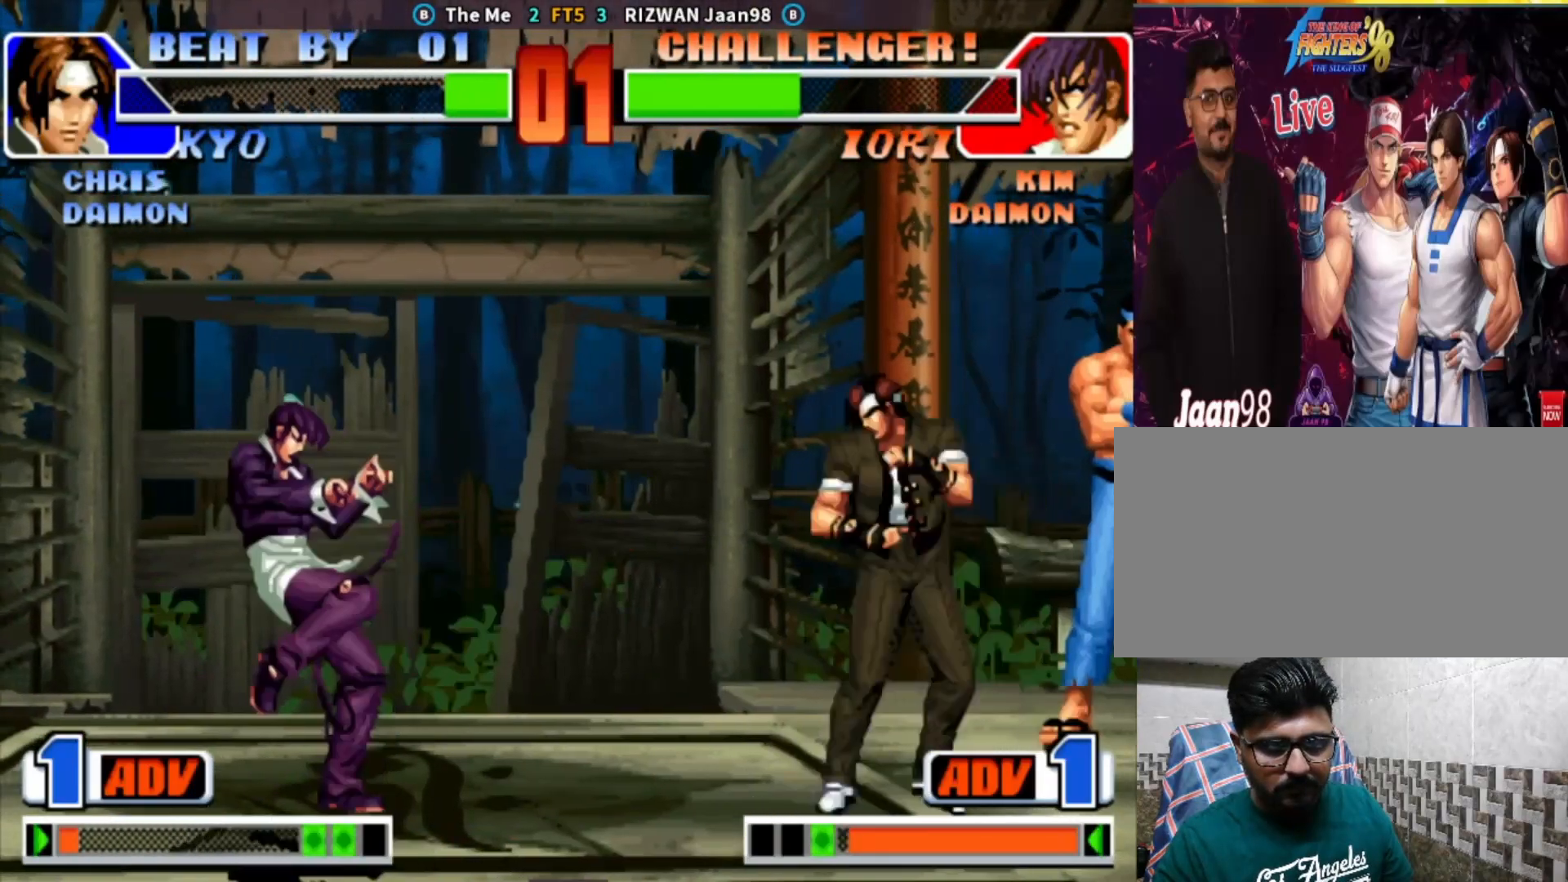
{"buttons": [], "left_stick": "center", "events": [[117, "left_stick", "left"], [200, "left_stick", "down-left"], [450, "left_stick", "center"]]}
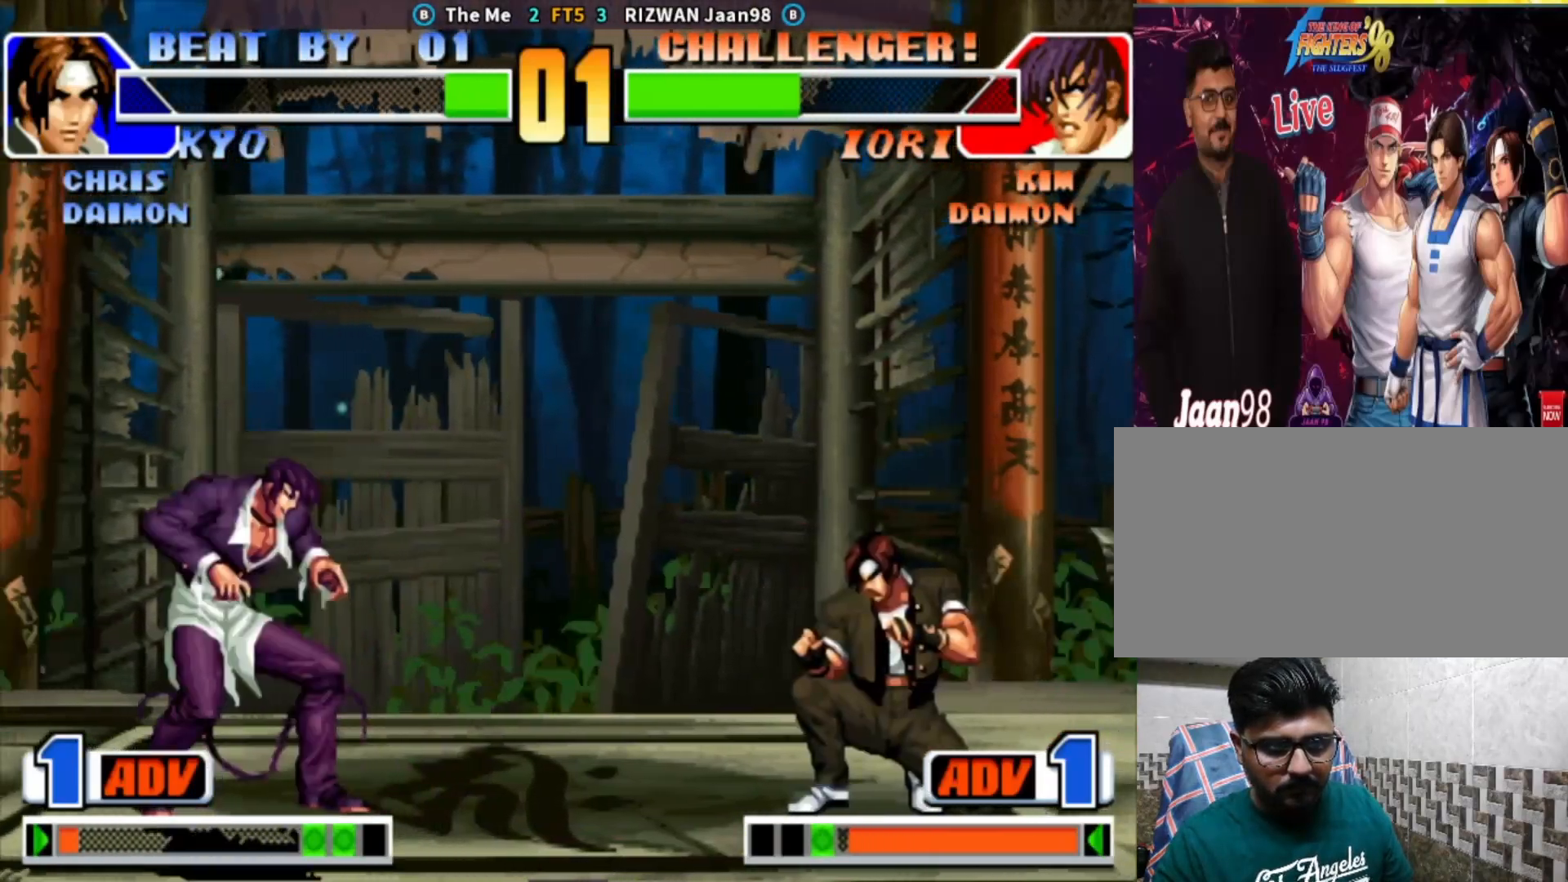
{"buttons": [], "left_stick": "center", "events": [[250, "left_stick", "down"], [333, "left_stick", "right"], [417, "left_stick", "center"]]}
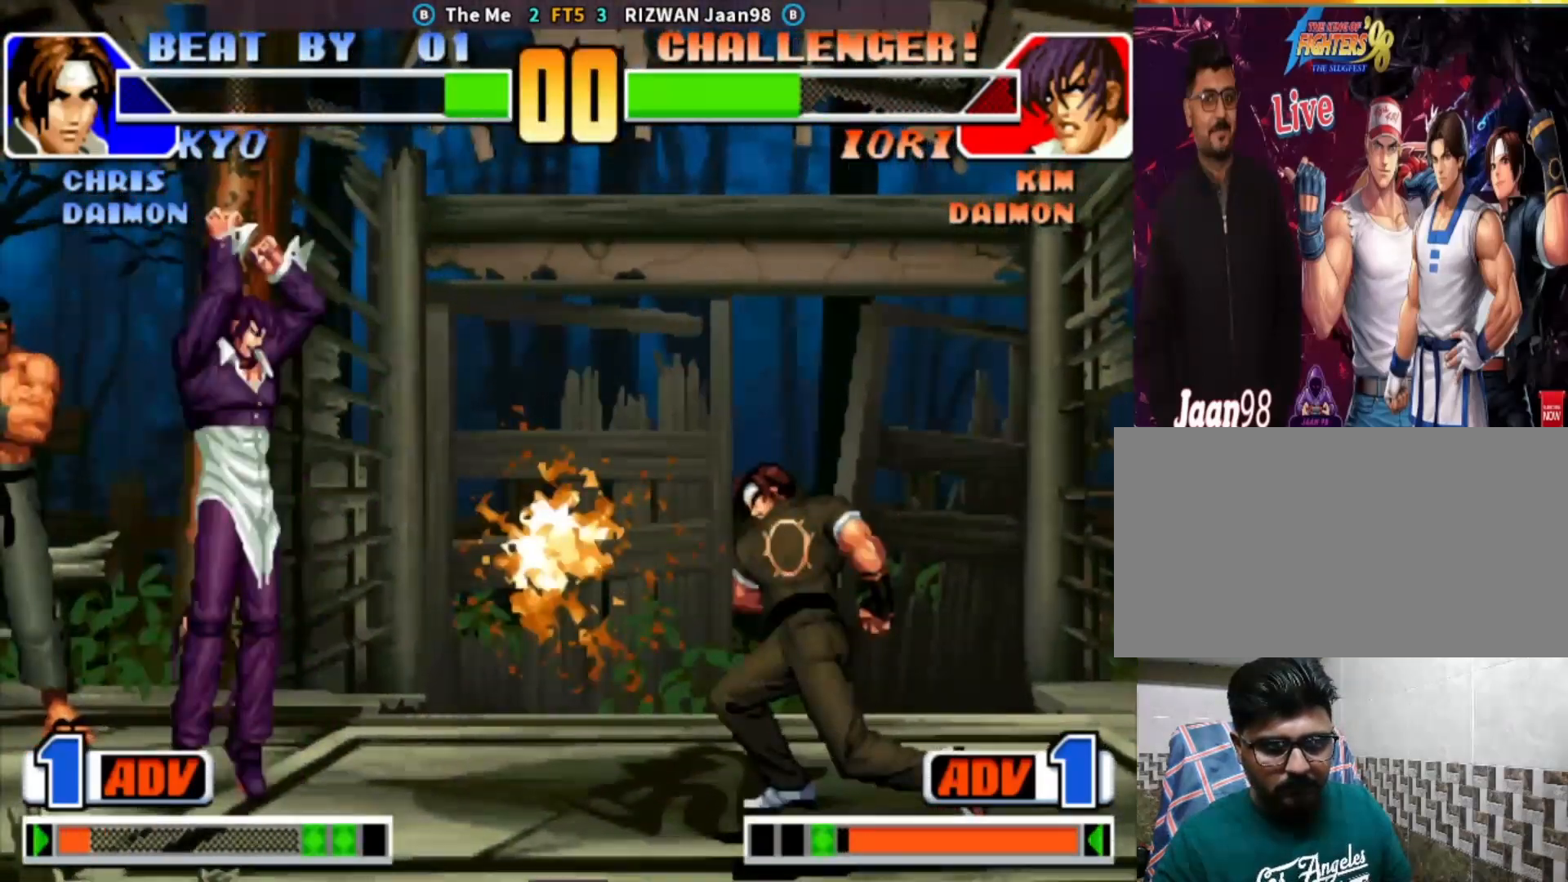
{"buttons": [], "left_stick": "down-left", "events": [[83, "TRIANGLE", "down"], [317, "TRIANGLE", "up"], [350, "left_stick", "down-left"]]}
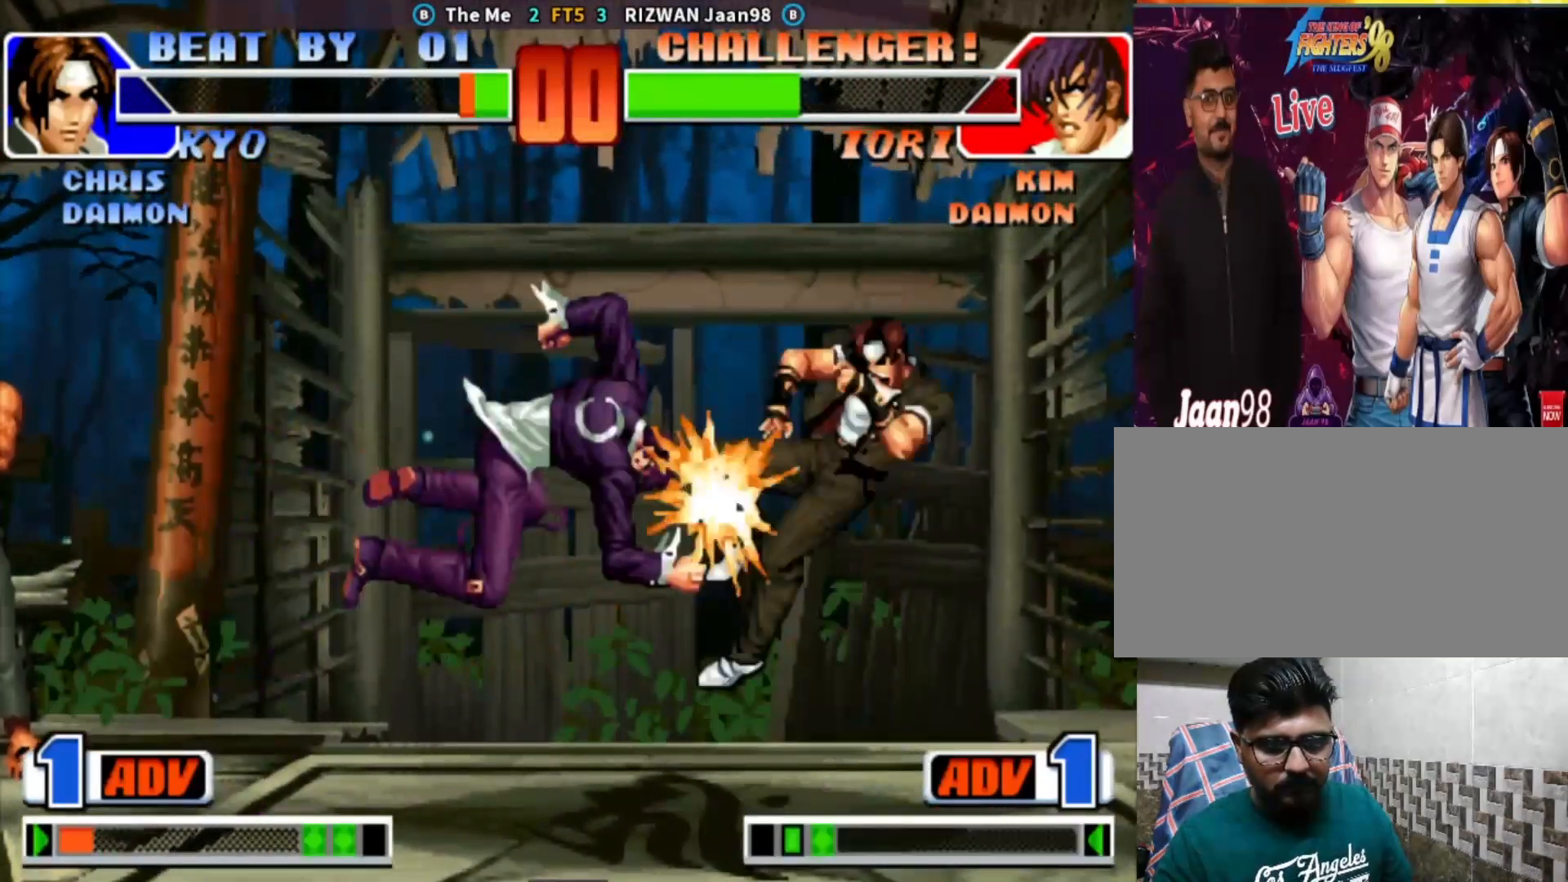
{"buttons": ["CROSS"], "left_stick": "down", "events": [[283, "left_stick", "down-right"], [350, "CROSS", "down"], [433, "left_stick", "down"]]}
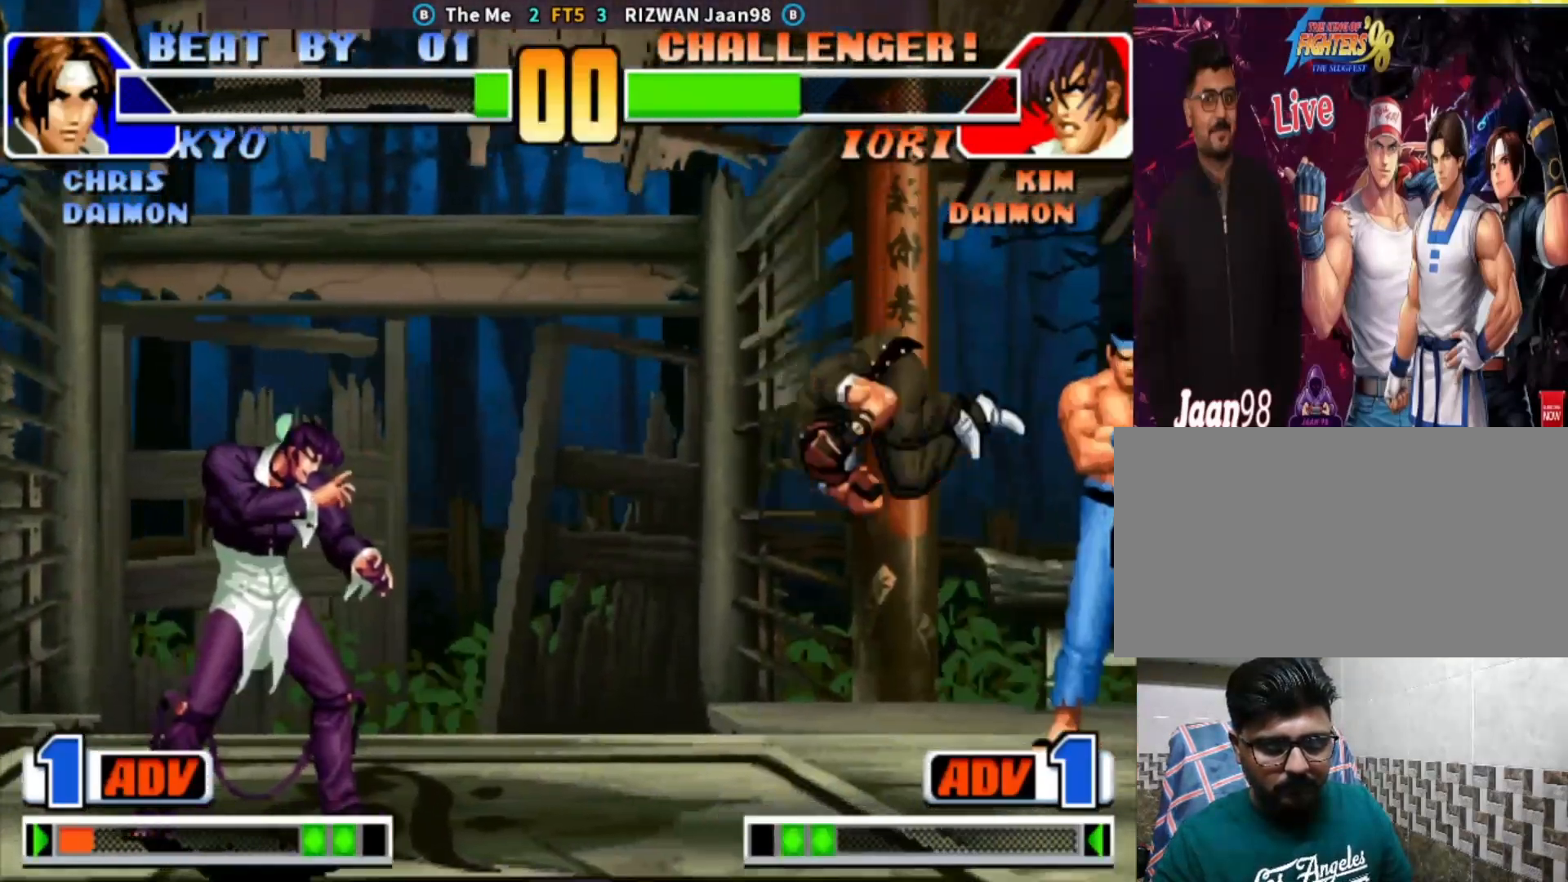
{"buttons": ["SQUARE", "TRIANGLE"], "left_stick": "center", "events": [[67, "CROSS", "up"], [100, "left_stick", "center"], [417, "SQUARE", "down"], [417, "TRIANGLE", "down"]]}
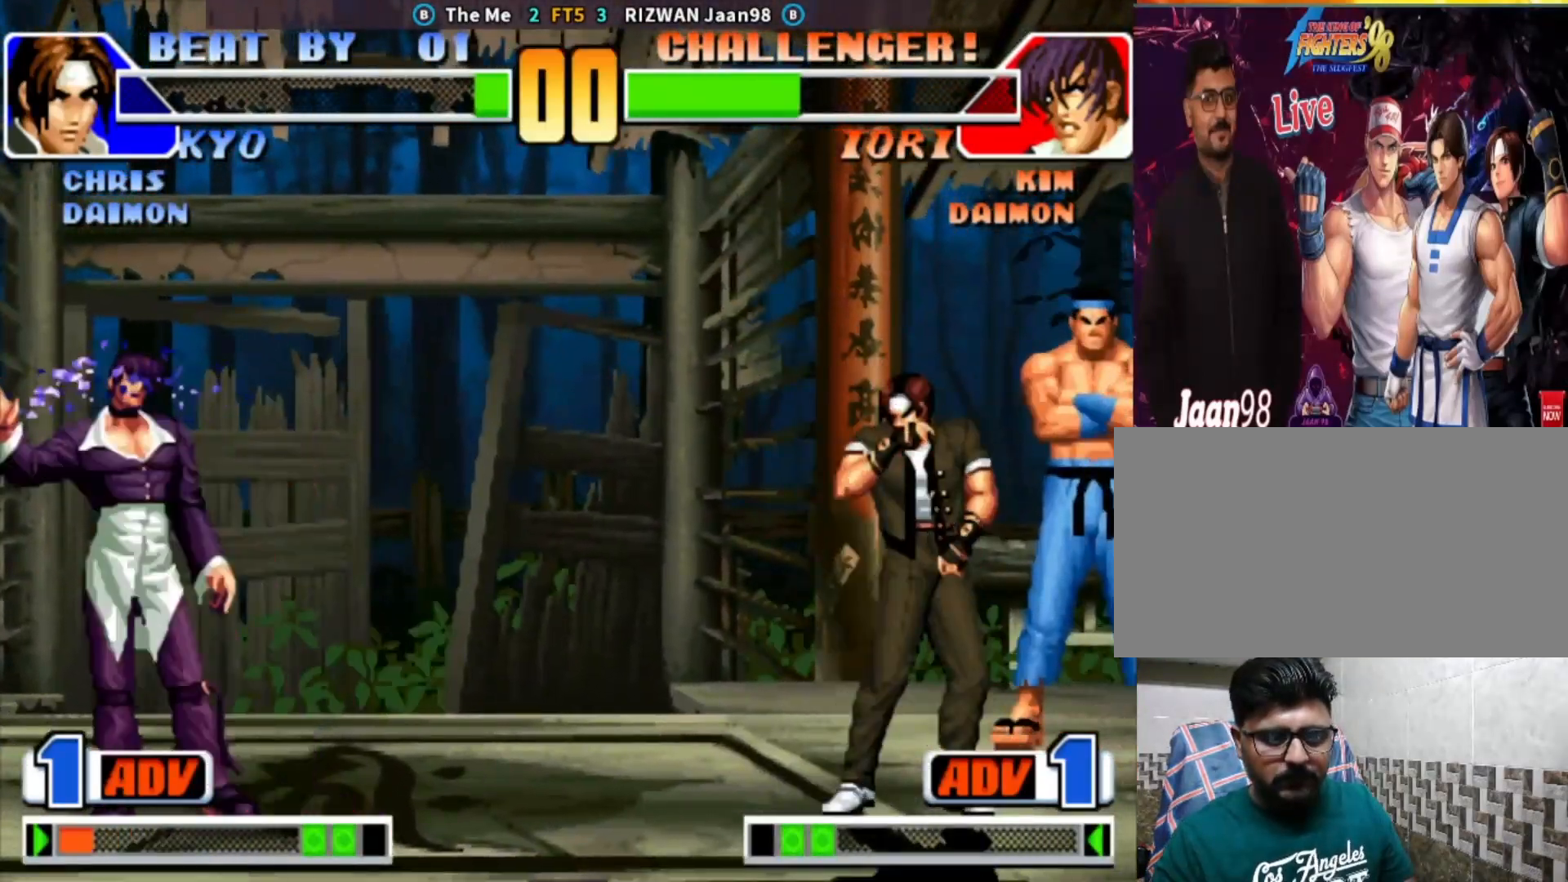
{"buttons": ["CROSS", "CIRCLE"], "left_stick": "down-right", "events": [[250, "left_stick", "down"], [267, "SQUARE", "up"], [267, "TRIANGLE", "up"], [317, "CROSS", "down"], [333, "CIRCLE", "down"], [367, "left_stick", "down-right"]]}
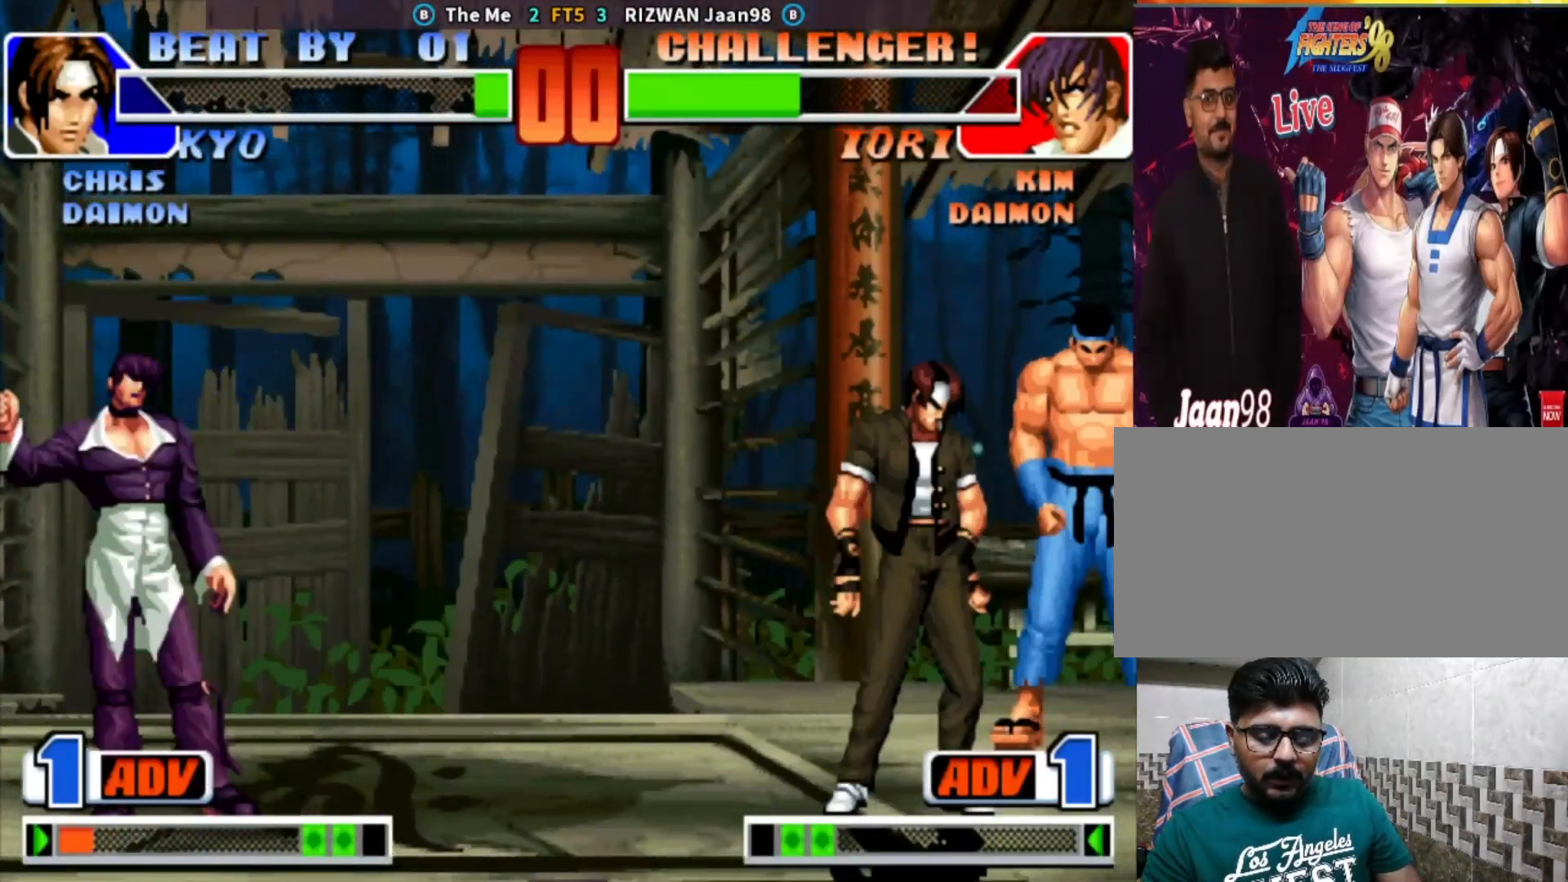
{"buttons": ["CROSS", "CIRCLE"], "left_stick": "center", "events": [[150, "left_stick", "center"]]}
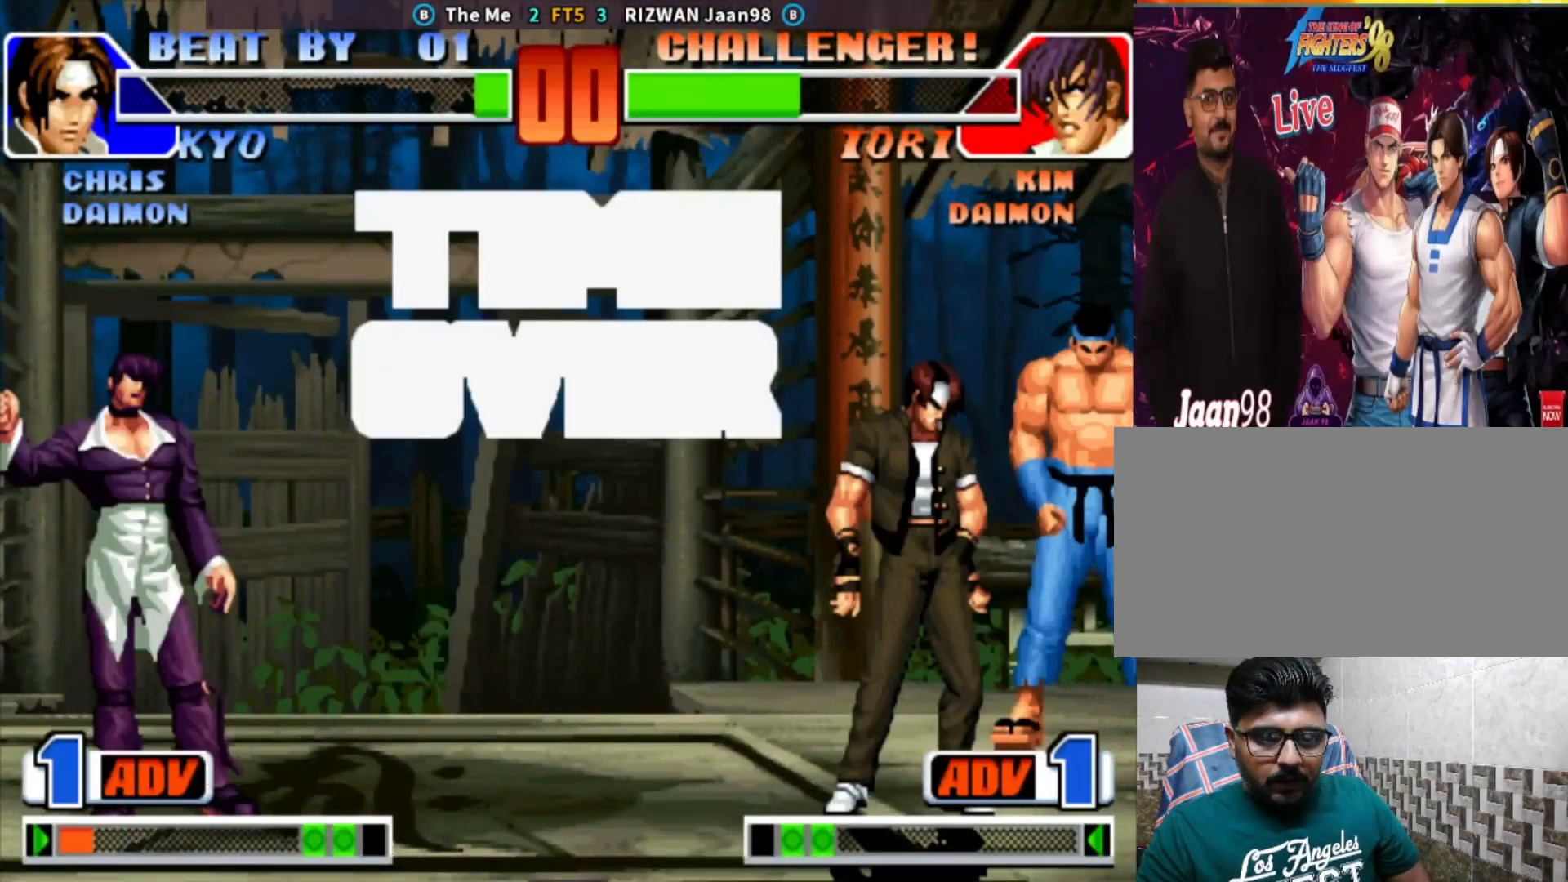
{"buttons": ["CIRCLE"], "left_stick": "center", "events": [[367, "CROSS", "up"]]}
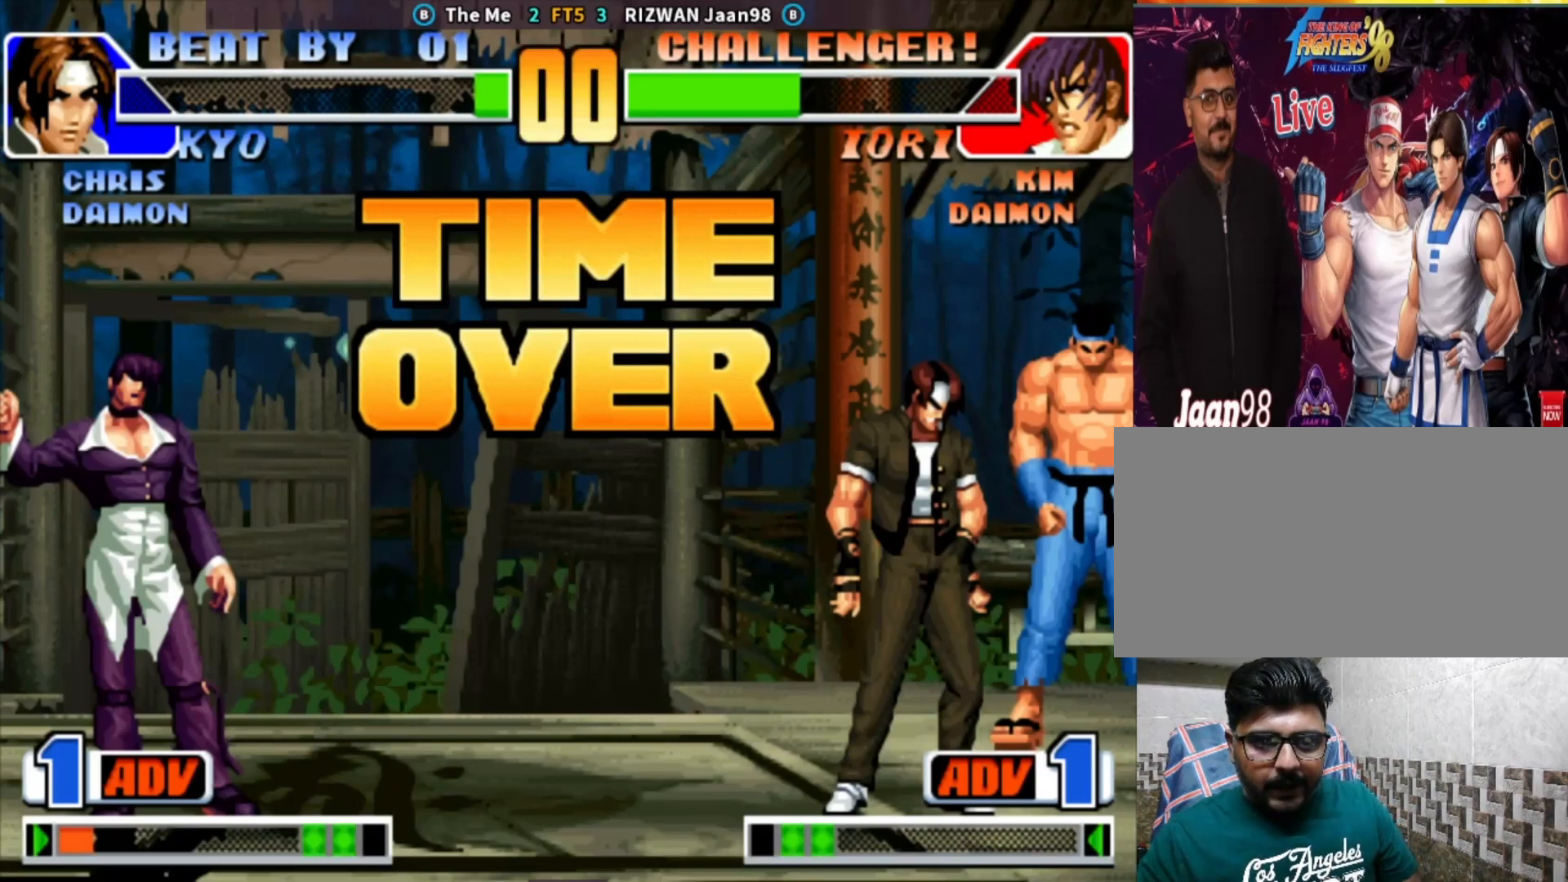
{"buttons": [], "left_stick": "center", "events": [[267, "CIRCLE", "up"]]}
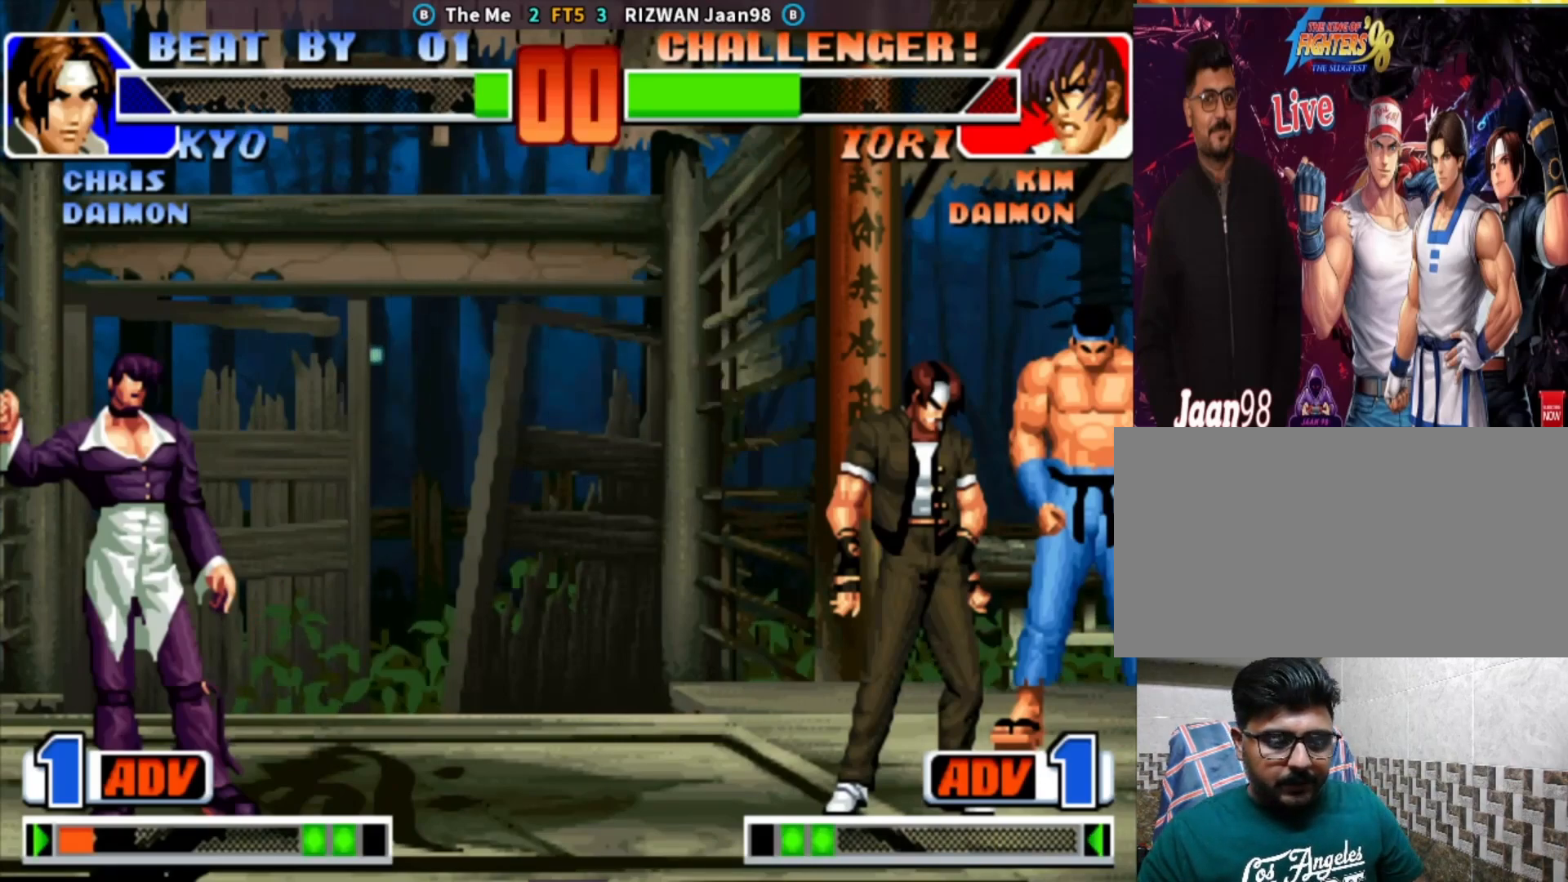
{"buttons": ["CIRCLE"], "left_stick": "center", "events": [[333, "CIRCLE", "down"]]}
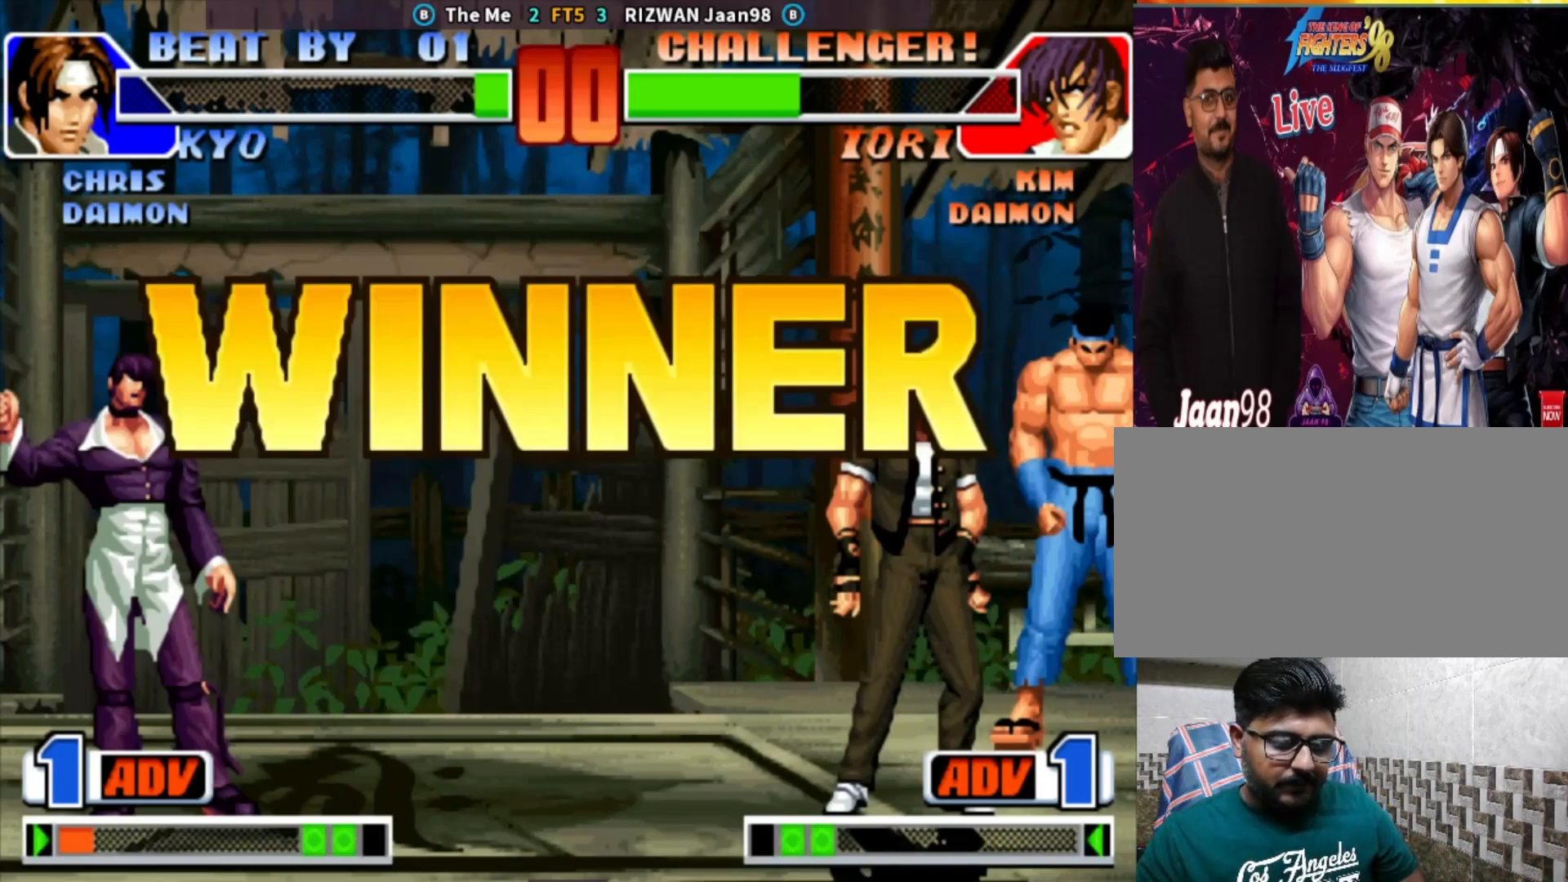
{"buttons": ["TRIANGLE"], "left_stick": "center", "events": [[133, "CIRCLE", "up"], [183, "SQUARE", "down"], [317, "SQUARE", "up"], [400, "TRIANGLE", "down"]]}
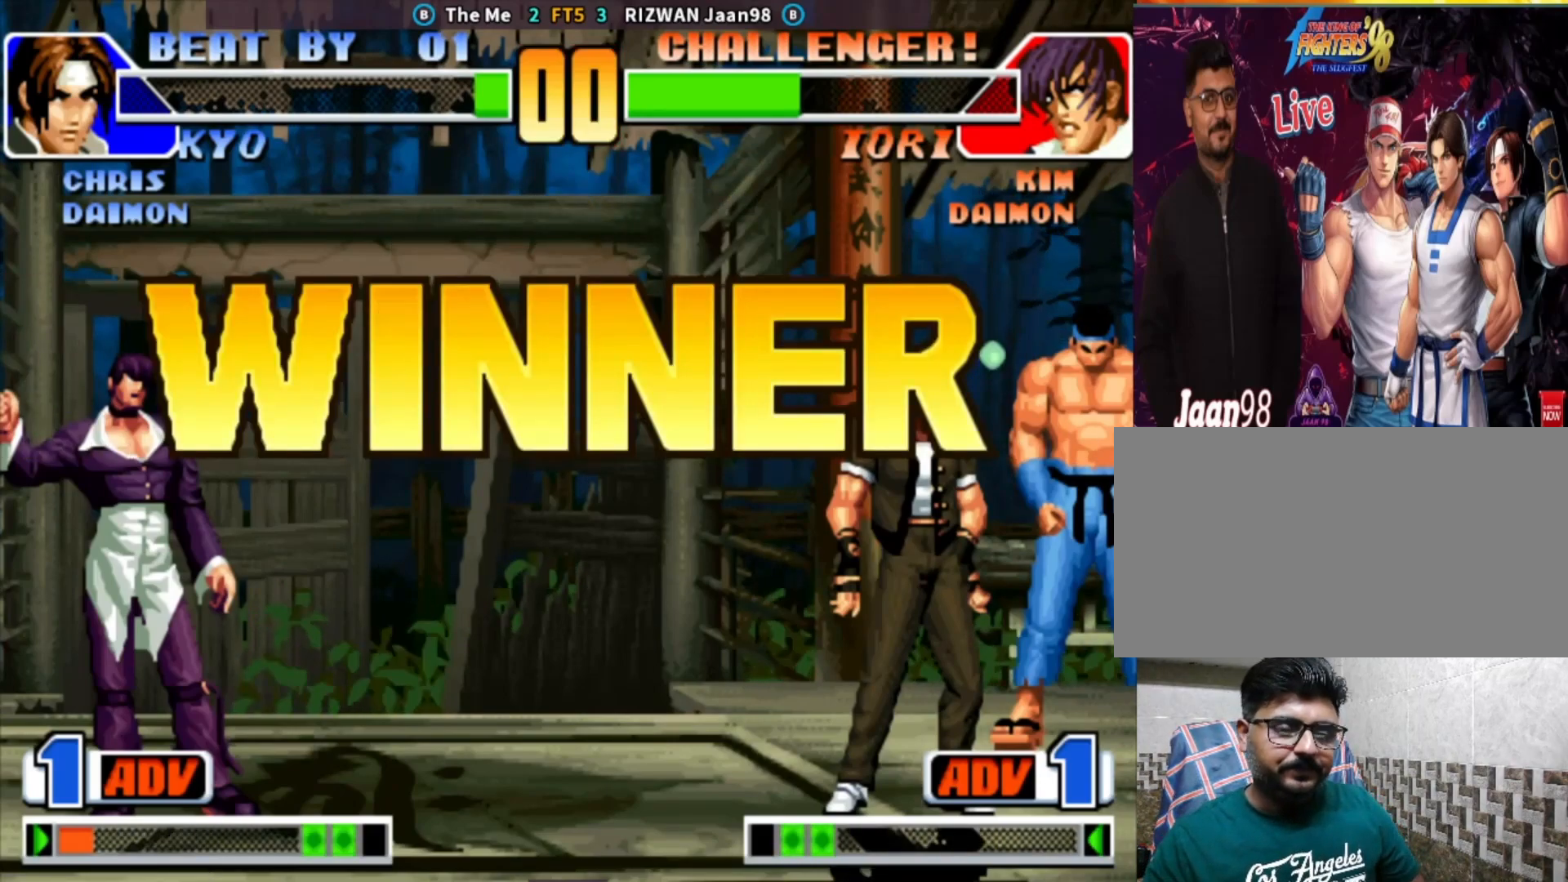
{"buttons": ["SQUARE"], "left_stick": "center", "events": [[17, "TRIANGLE", "up"], [167, "SQUARE", "down"], [250, "SQUARE", "up"], [267, "CROSS", "down"], [333, "TRIANGLE", "down"], [383, "CROSS", "up"], [400, "SQUARE", "down"], [450, "TRIANGLE", "up"]]}
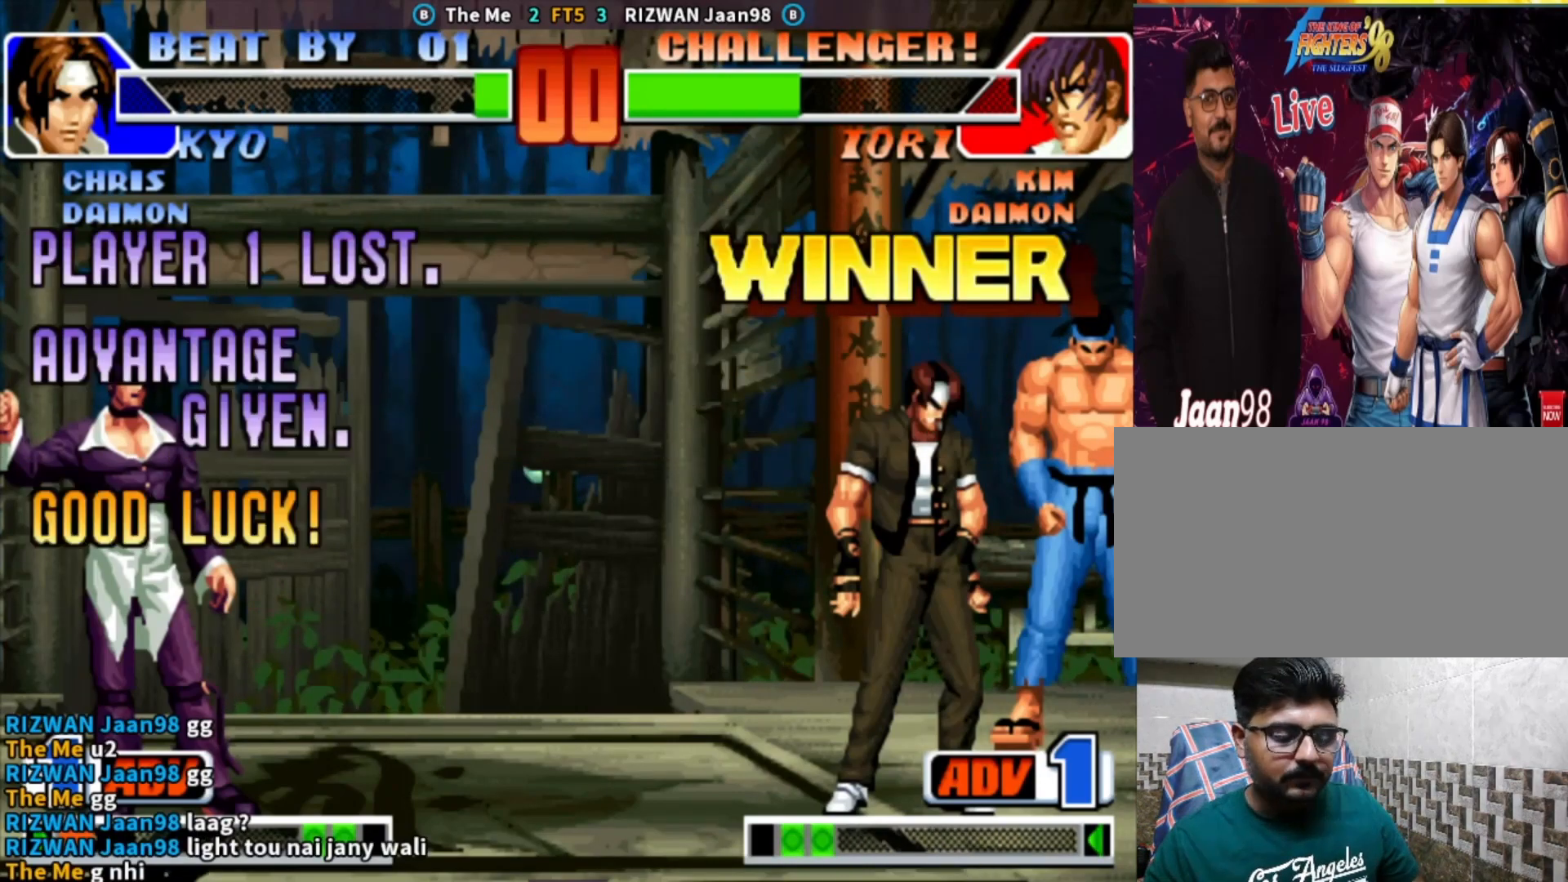
{"buttons": ["SQUARE"], "left_stick": "center", "events": [[33, "SQUARE", "up"], [150, "TRIANGLE", "down"], [283, "TRIANGLE", "up"], [417, "SQUARE", "down"]]}
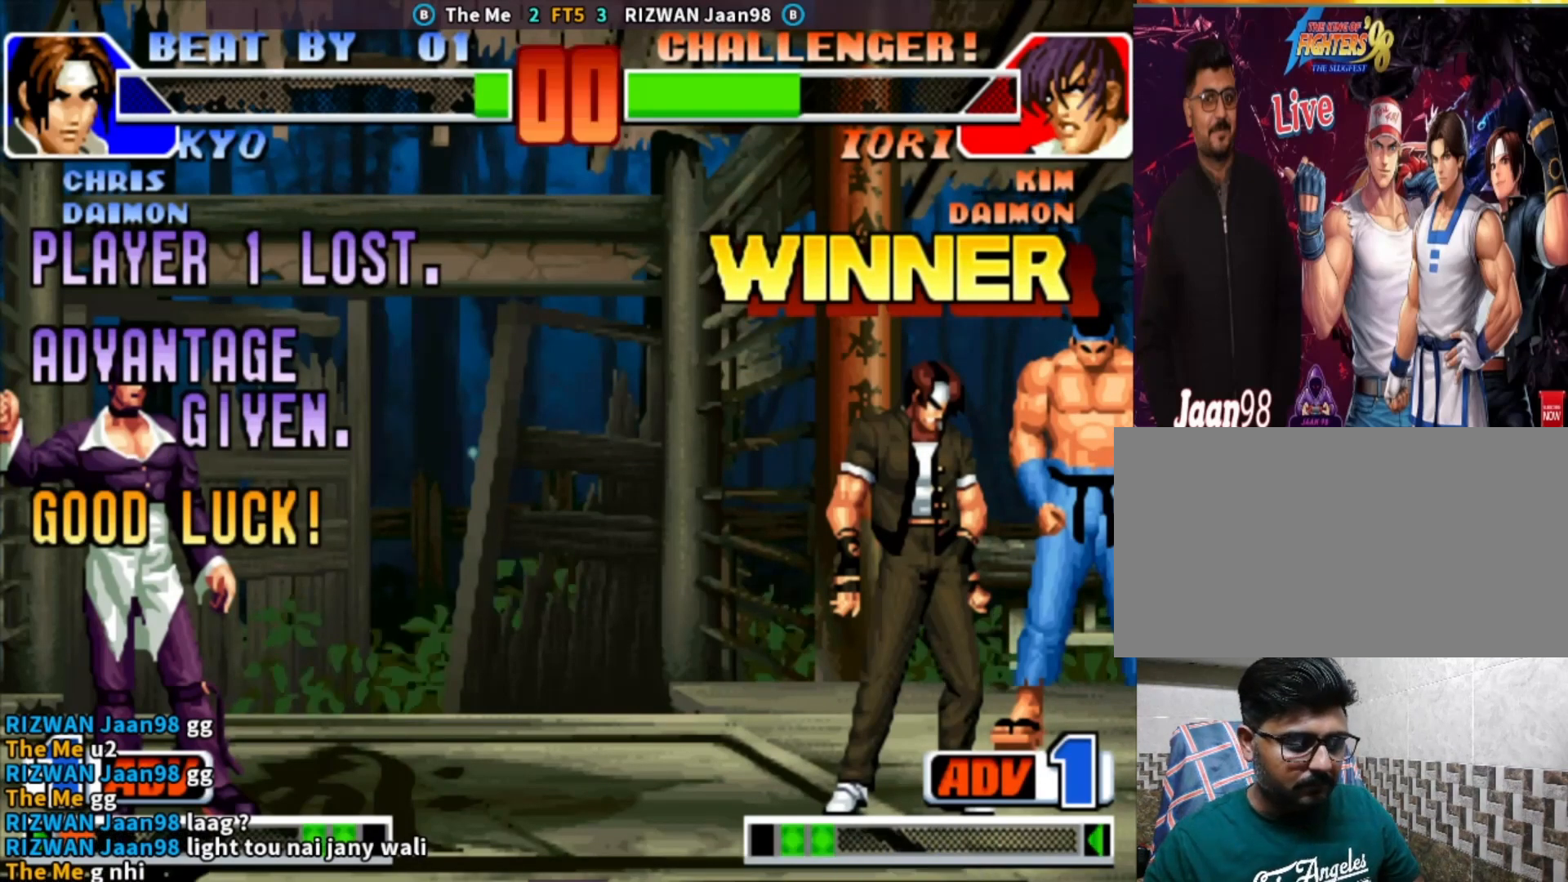
{"buttons": ["TRIANGLE"], "left_stick": "center", "events": [[50, "SQUARE", "up"], [317, "TRIANGLE", "down"]]}